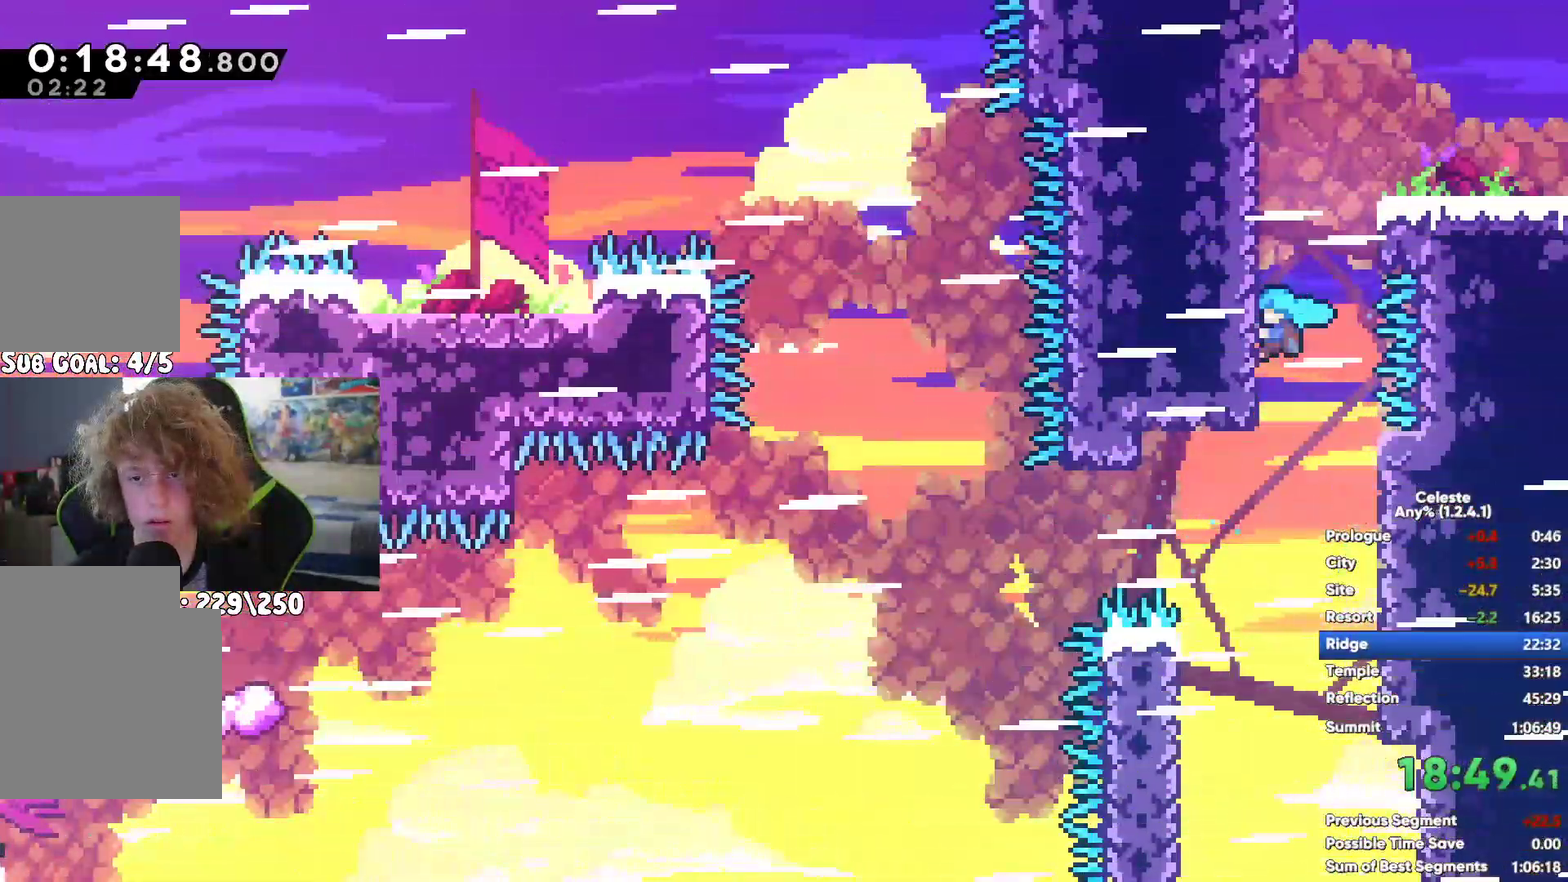
Gameplay with a controller (Xbox layout); each line is a JSON object with the inputs held at the frame after it. "events" lists button and stick changes between this image and that frame as [ms after this image, input, new state], when the widget could be followed in between.
{"buttons": ["X"], "left_stick": "center", "right_stick": "center", "events": [[167, "left_stick", "center"], [267, "R1", "up"], [283, "left_stick", "down"], [300, "X", "down"], [383, "left_stick", "center"], [400, "X", "up"], [483, "X", "down"]]}
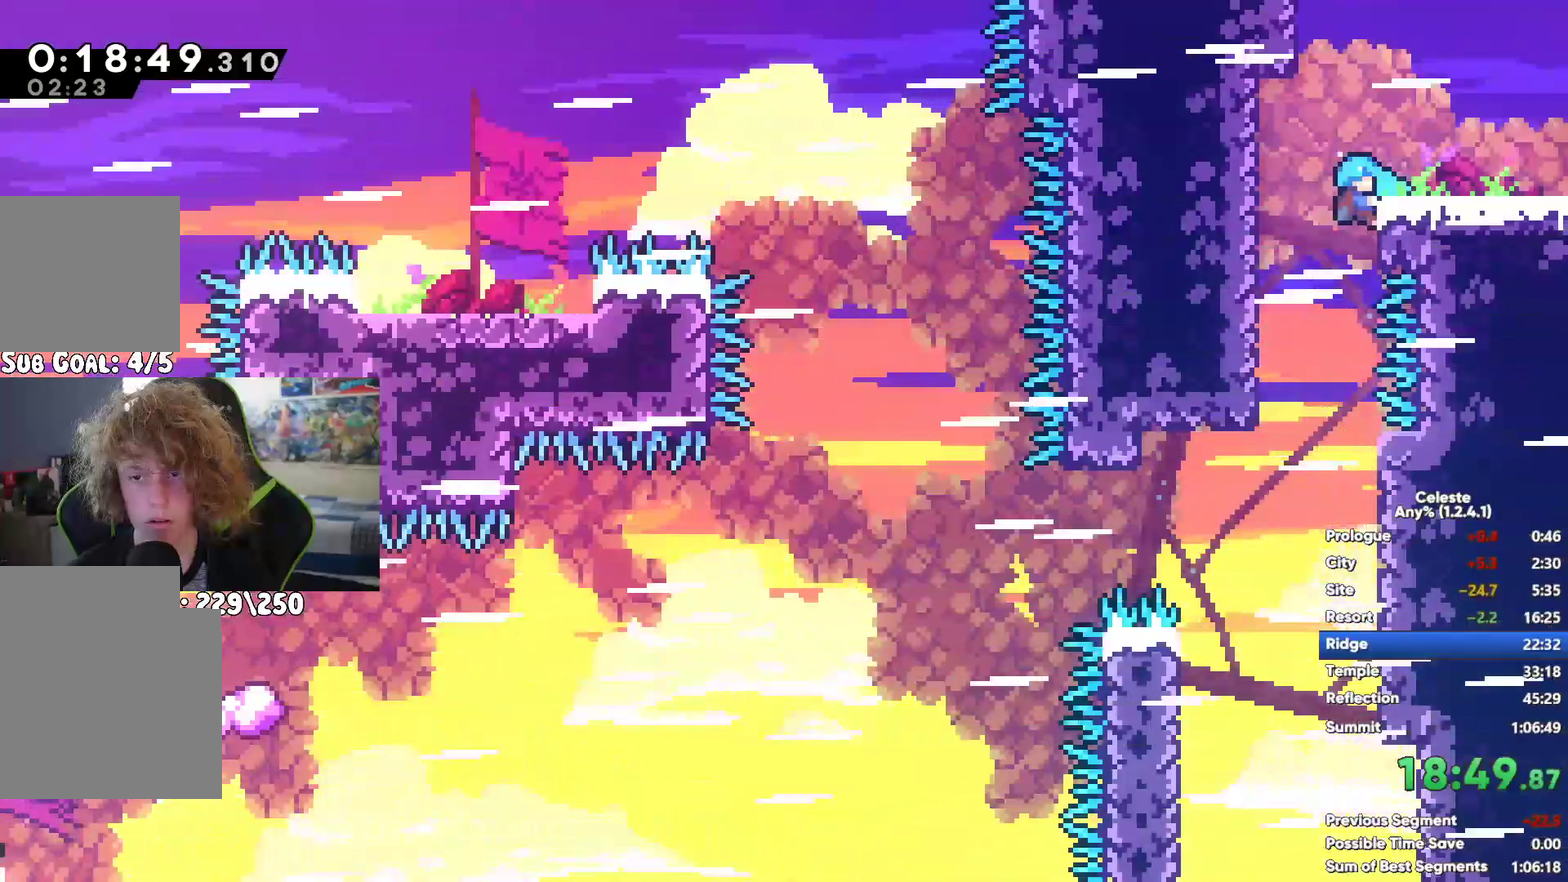
{"buttons": [], "left_stick": "center", "right_stick": "center", "events": [[50, "X", "up"], [133, "X", "down"], [250, "X", "up"]]}
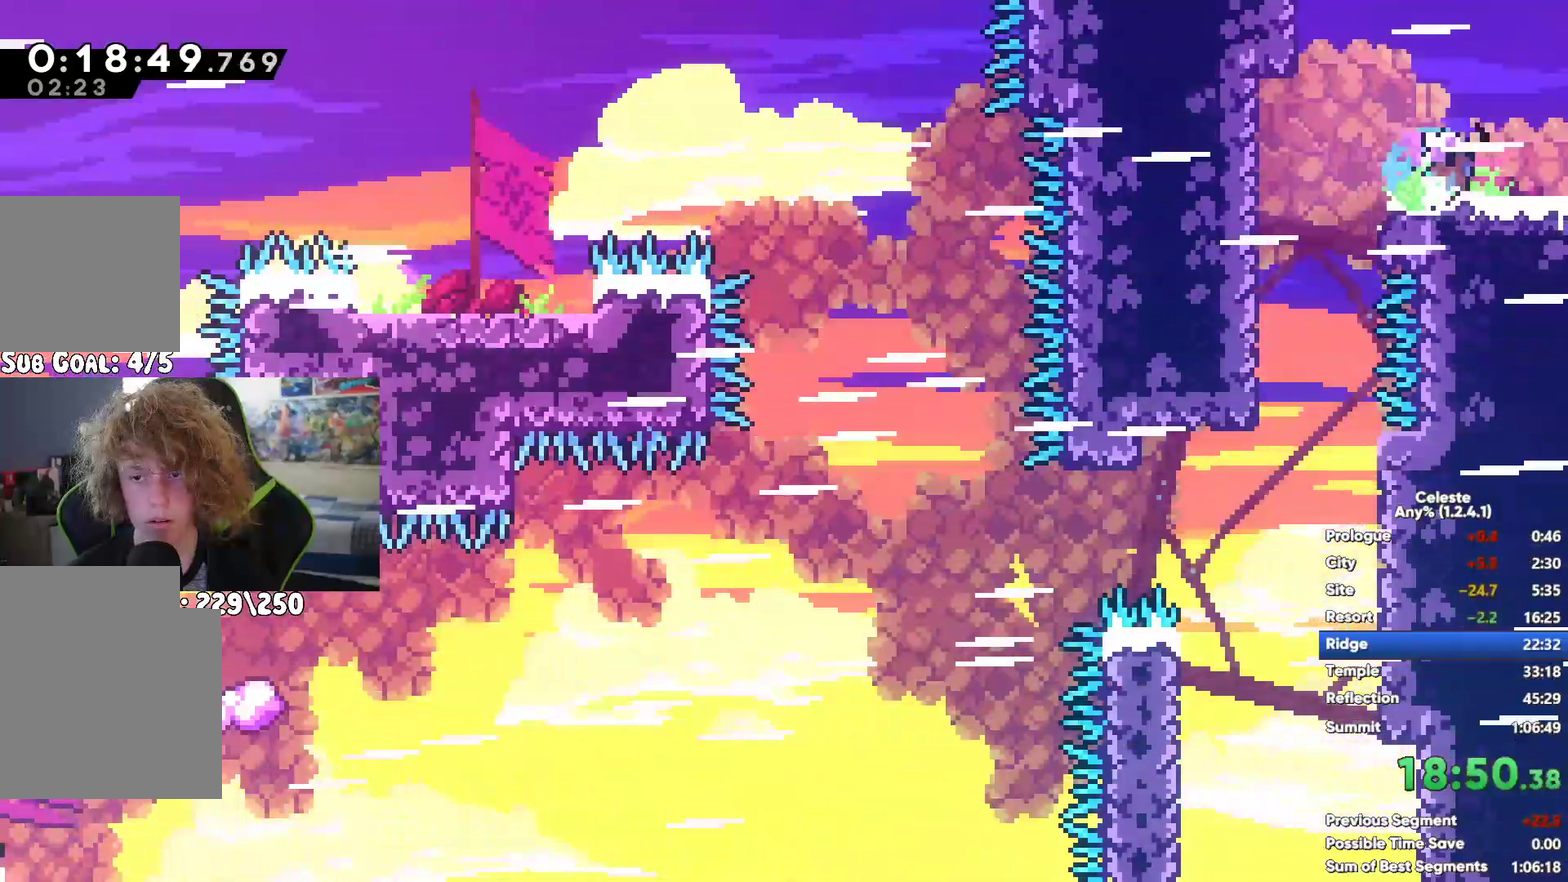
{"buttons": [], "left_stick": "left", "right_stick": "center", "events": [[133, "A", "down"], [317, "A", "up"], [467, "left_stick", "left"]]}
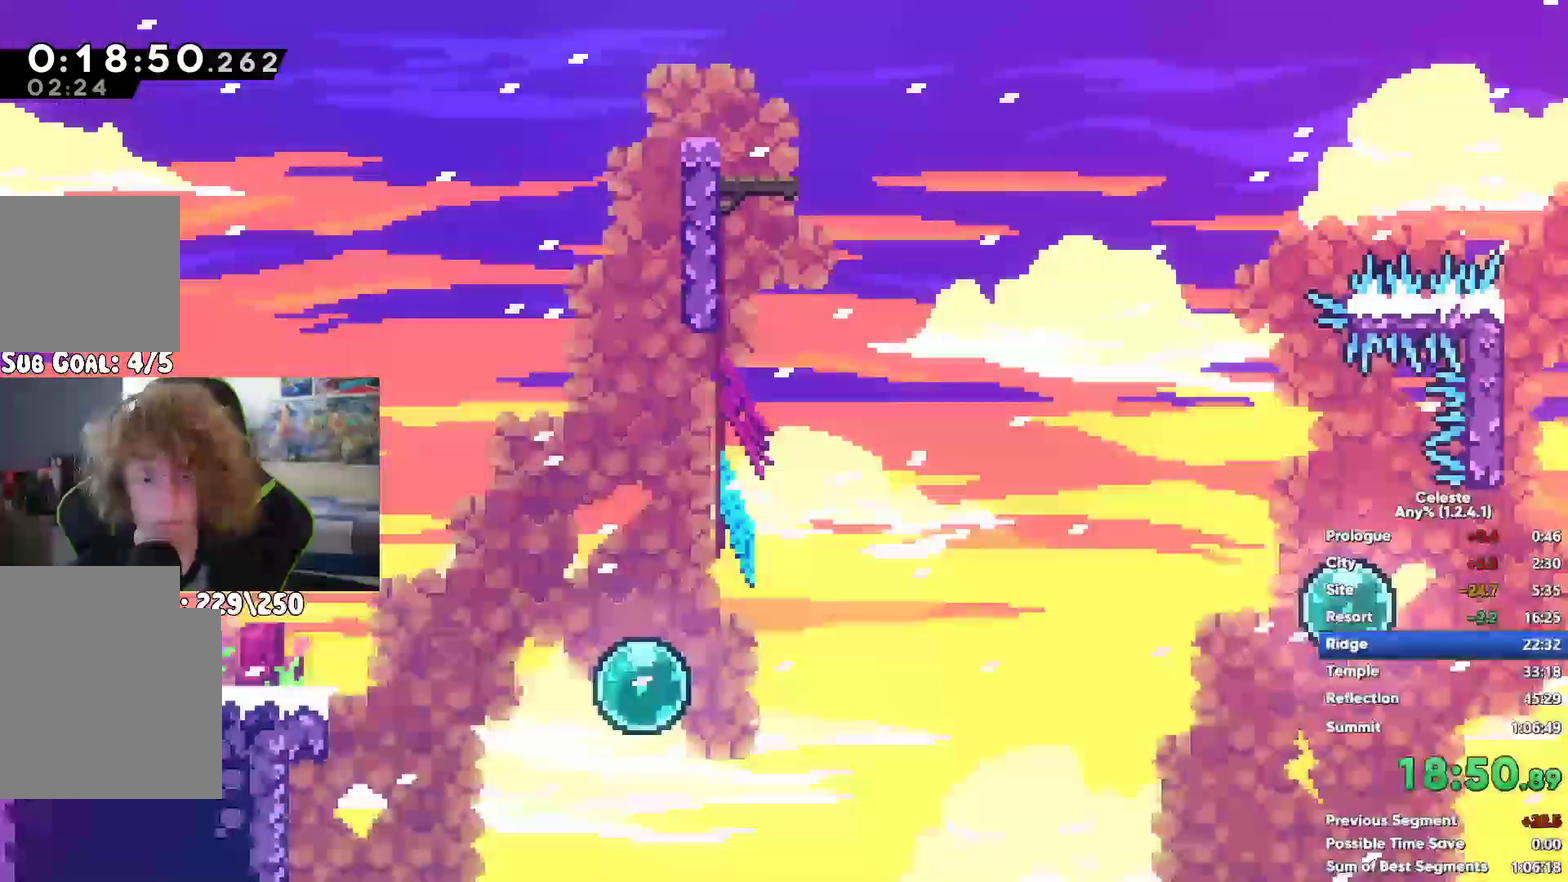
{"buttons": [], "left_stick": "up", "right_stick": "center", "events": [[67, "left_stick", "center"], [167, "left_stick", "up"]]}
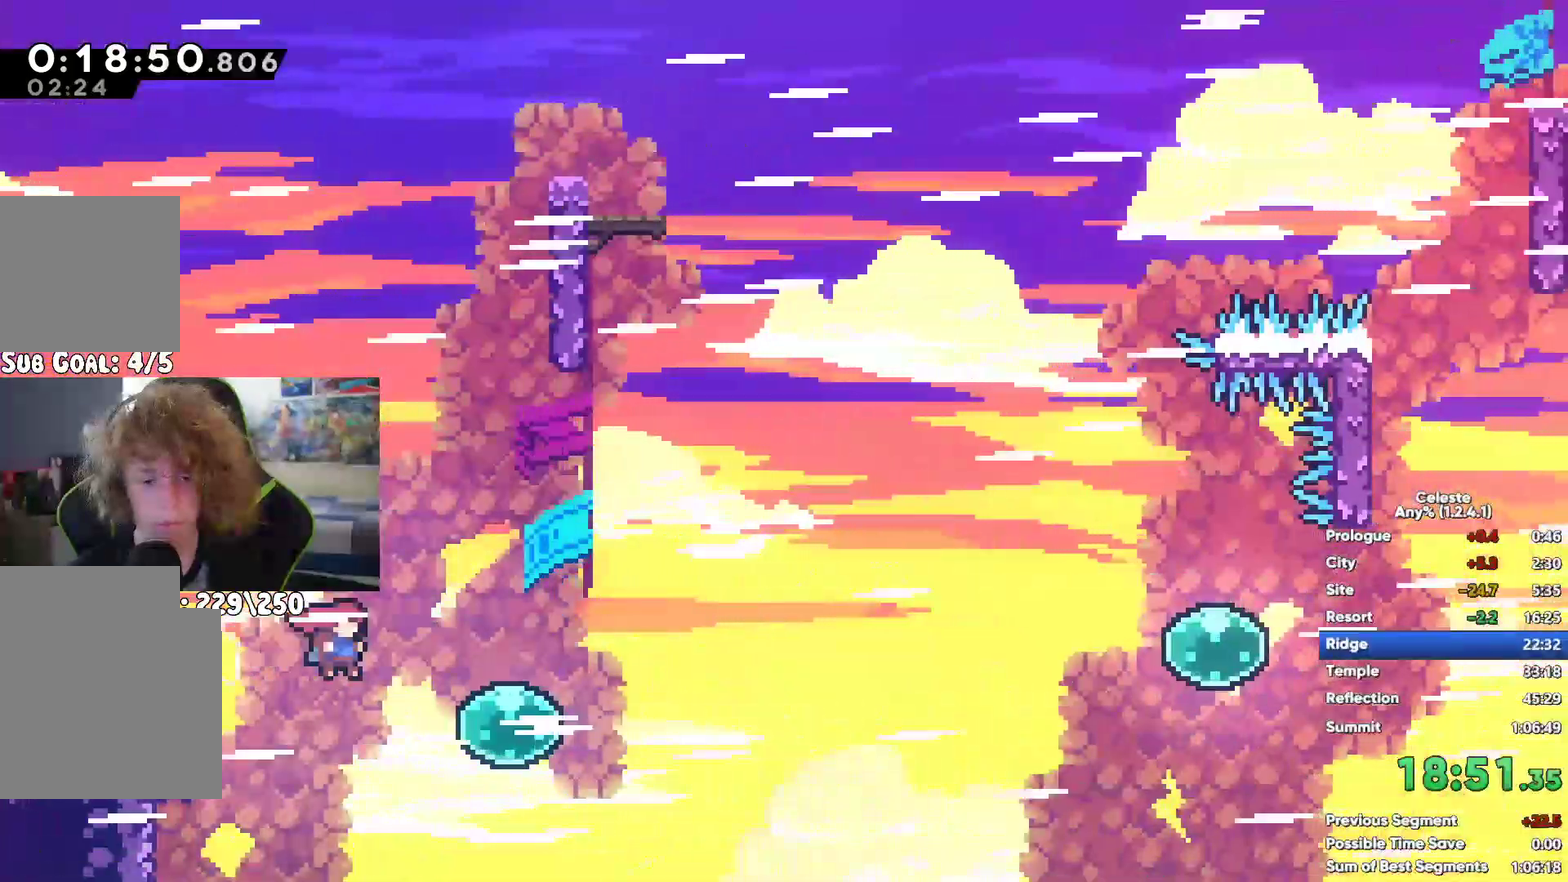
{"buttons": ["X"], "left_stick": "up", "right_stick": "center", "events": [[383, "X", "down"]]}
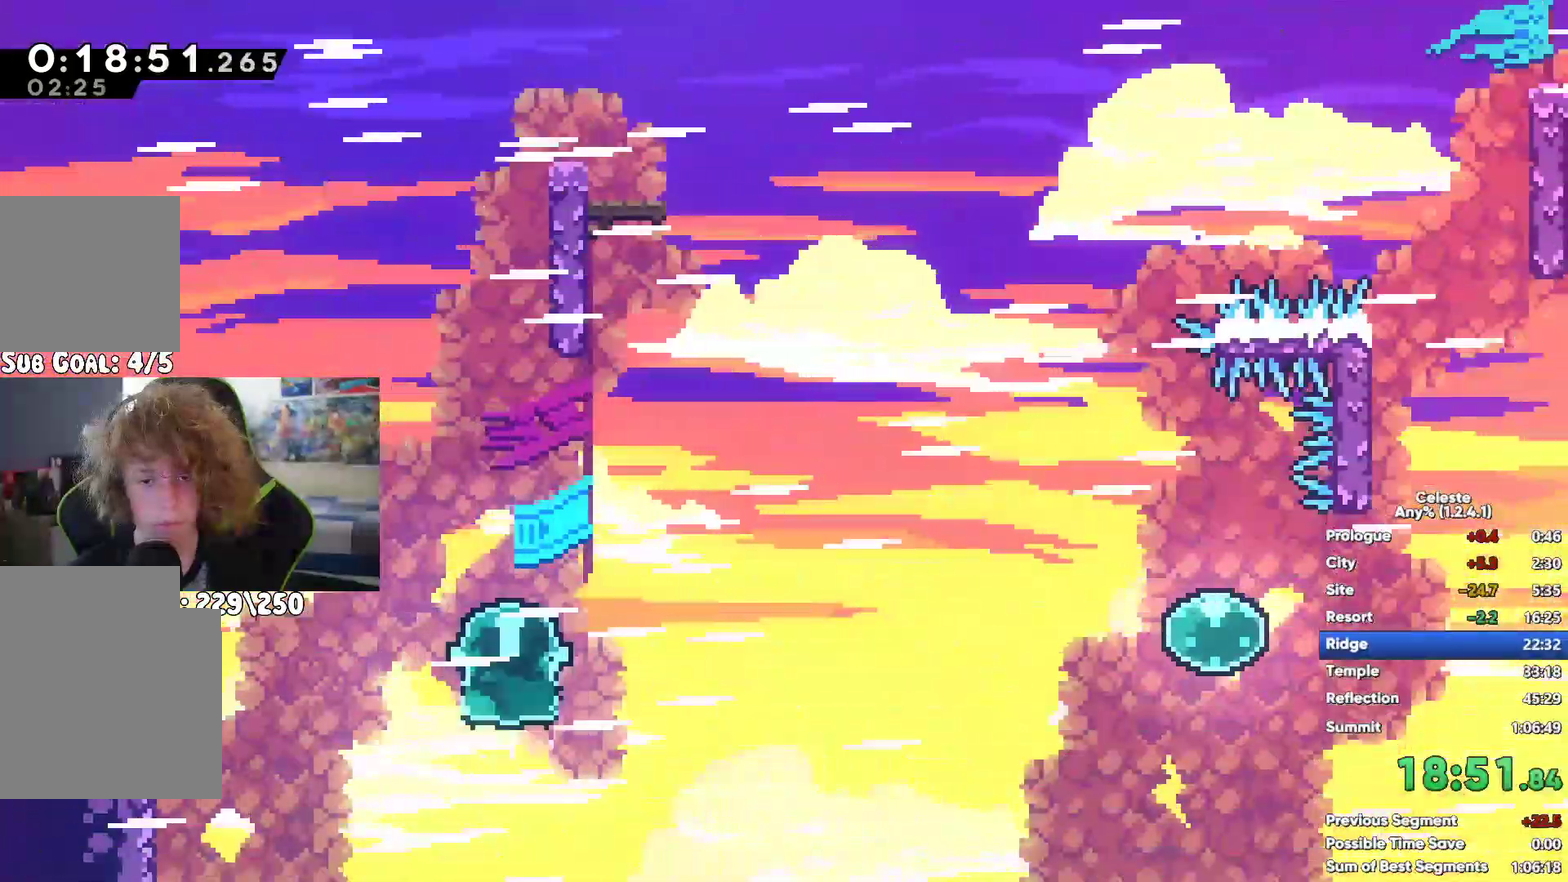
{"buttons": [], "left_stick": "up-left", "right_stick": "center", "events": [[150, "X", "up"], [167, "left_stick", "up-left"]]}
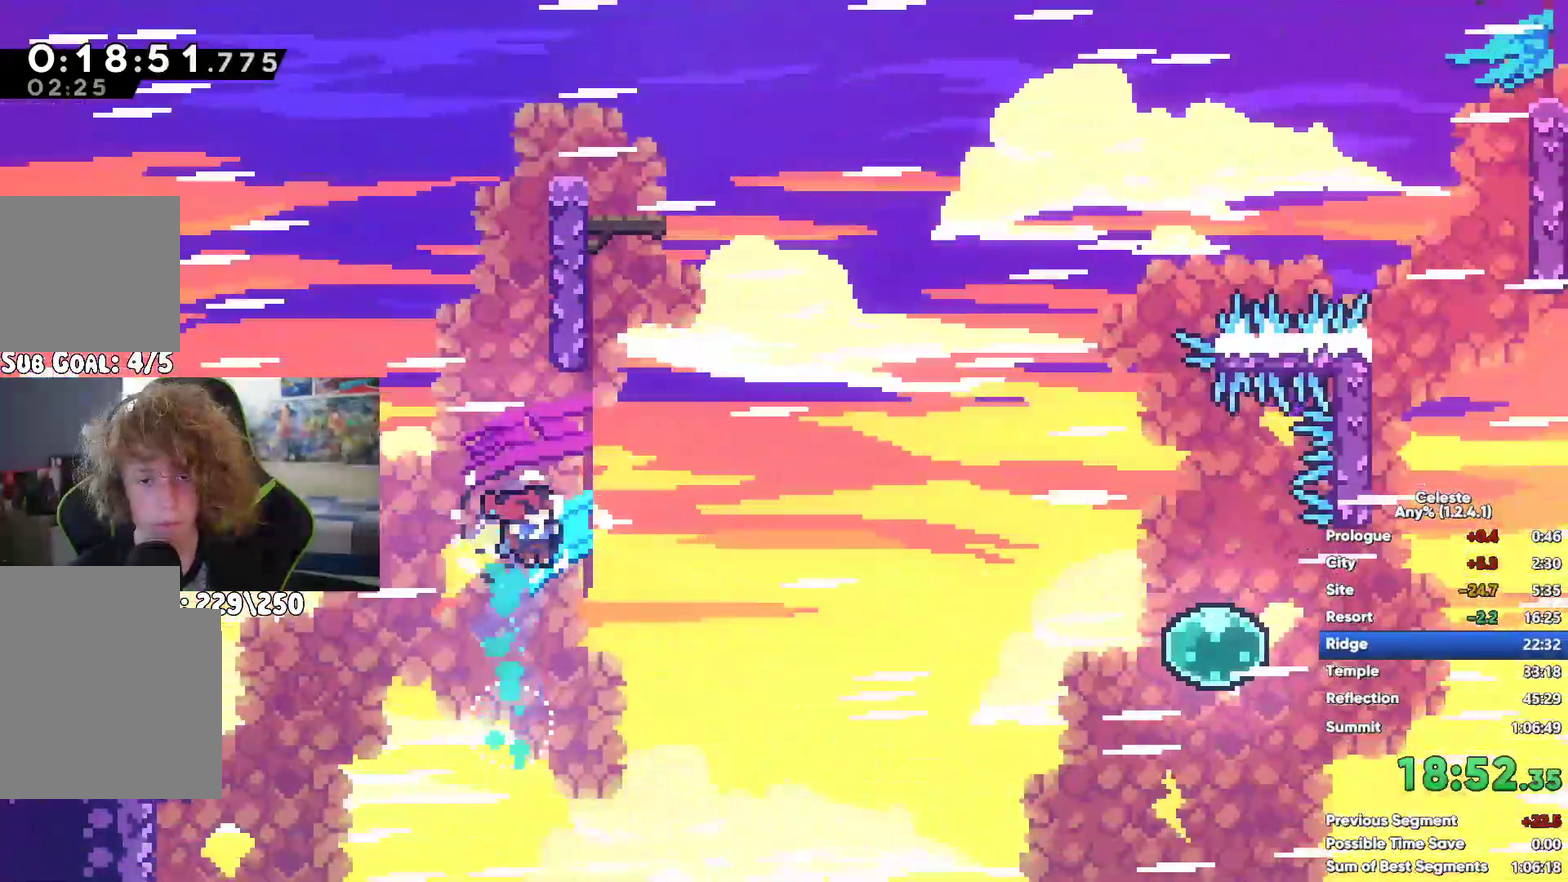
{"buttons": [], "left_stick": "up", "right_stick": "center", "events": [[17, "X", "down"], [200, "X", "up"], [450, "left_stick", "up"]]}
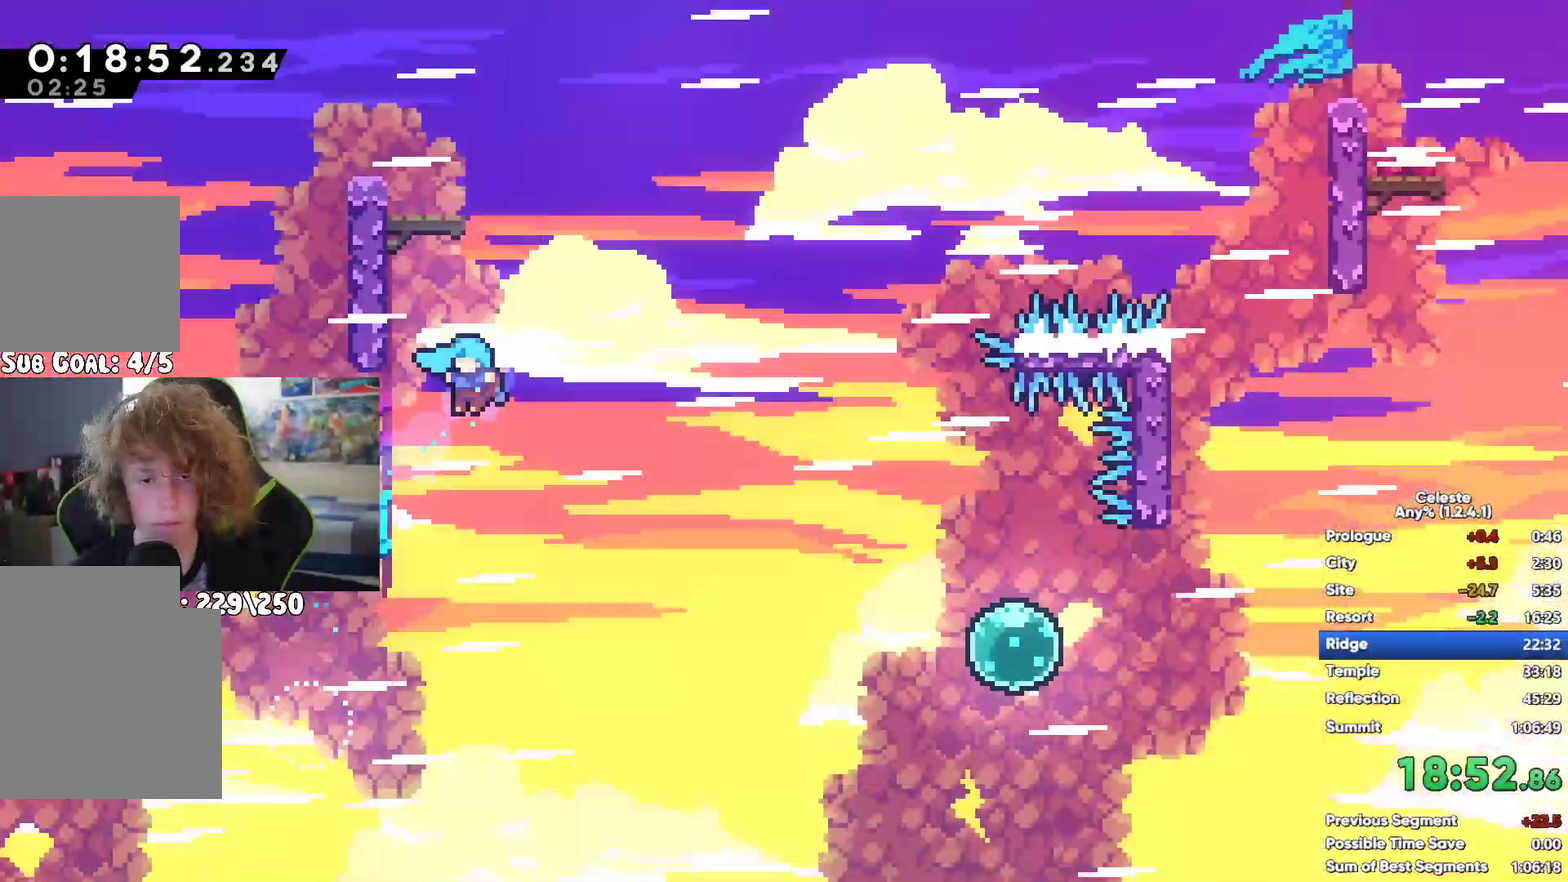
{"buttons": ["X", "R1"], "left_stick": "up-left", "right_stick": "center", "events": [[400, "left_stick", "up-left"], [467, "X", "down"], [500, "R1", "down"]]}
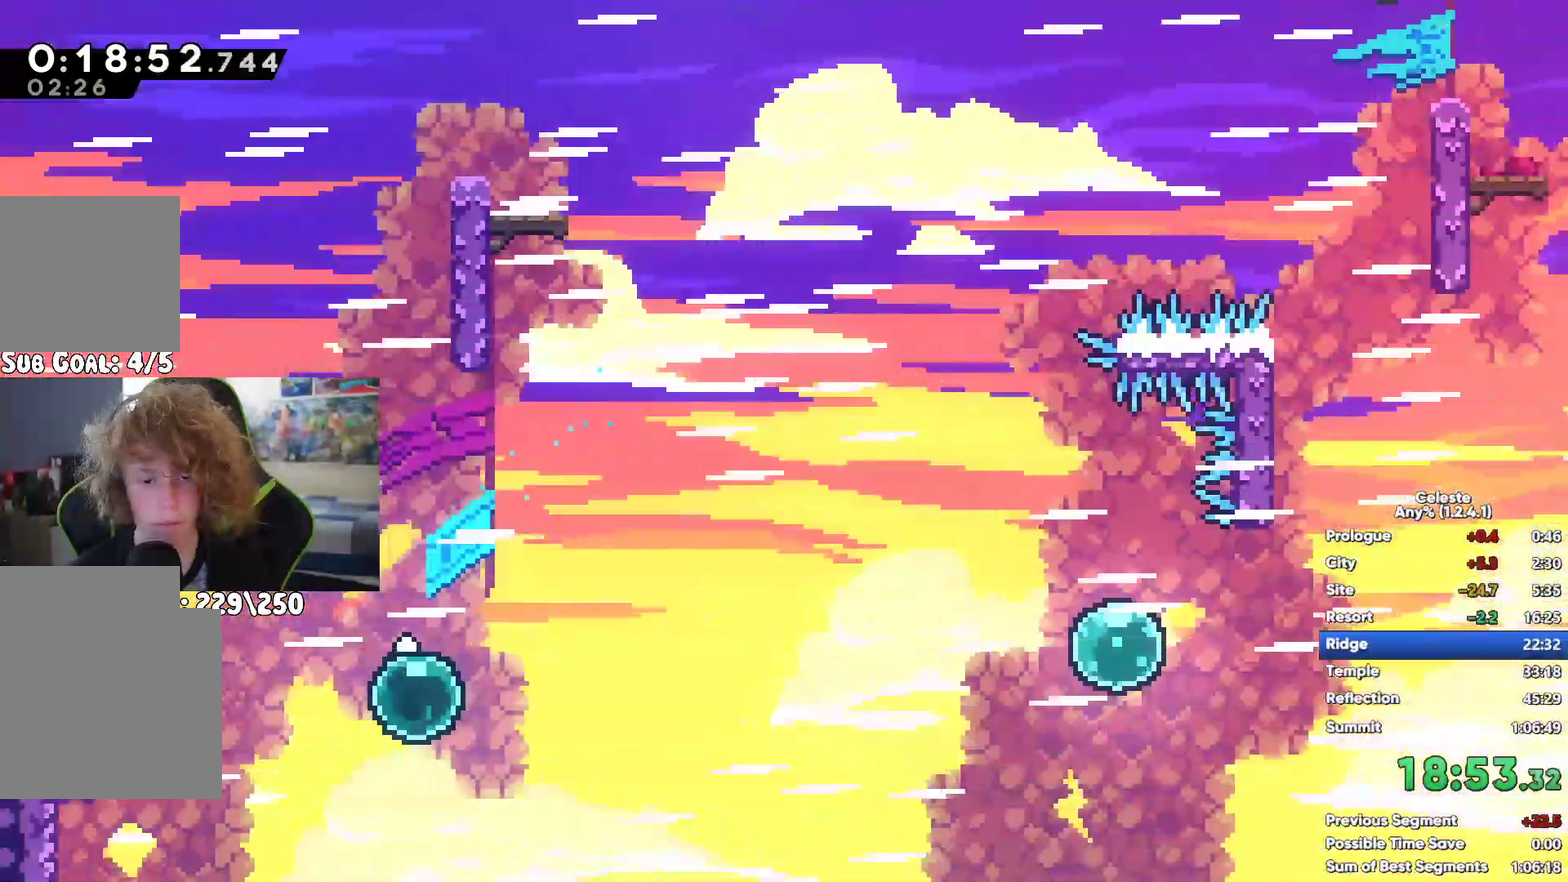
{"buttons": ["A", "R1"], "left_stick": "up-left", "right_stick": "center", "events": [[133, "R1", "up"], [183, "X", "up"], [267, "R1", "down"], [467, "A", "down"]]}
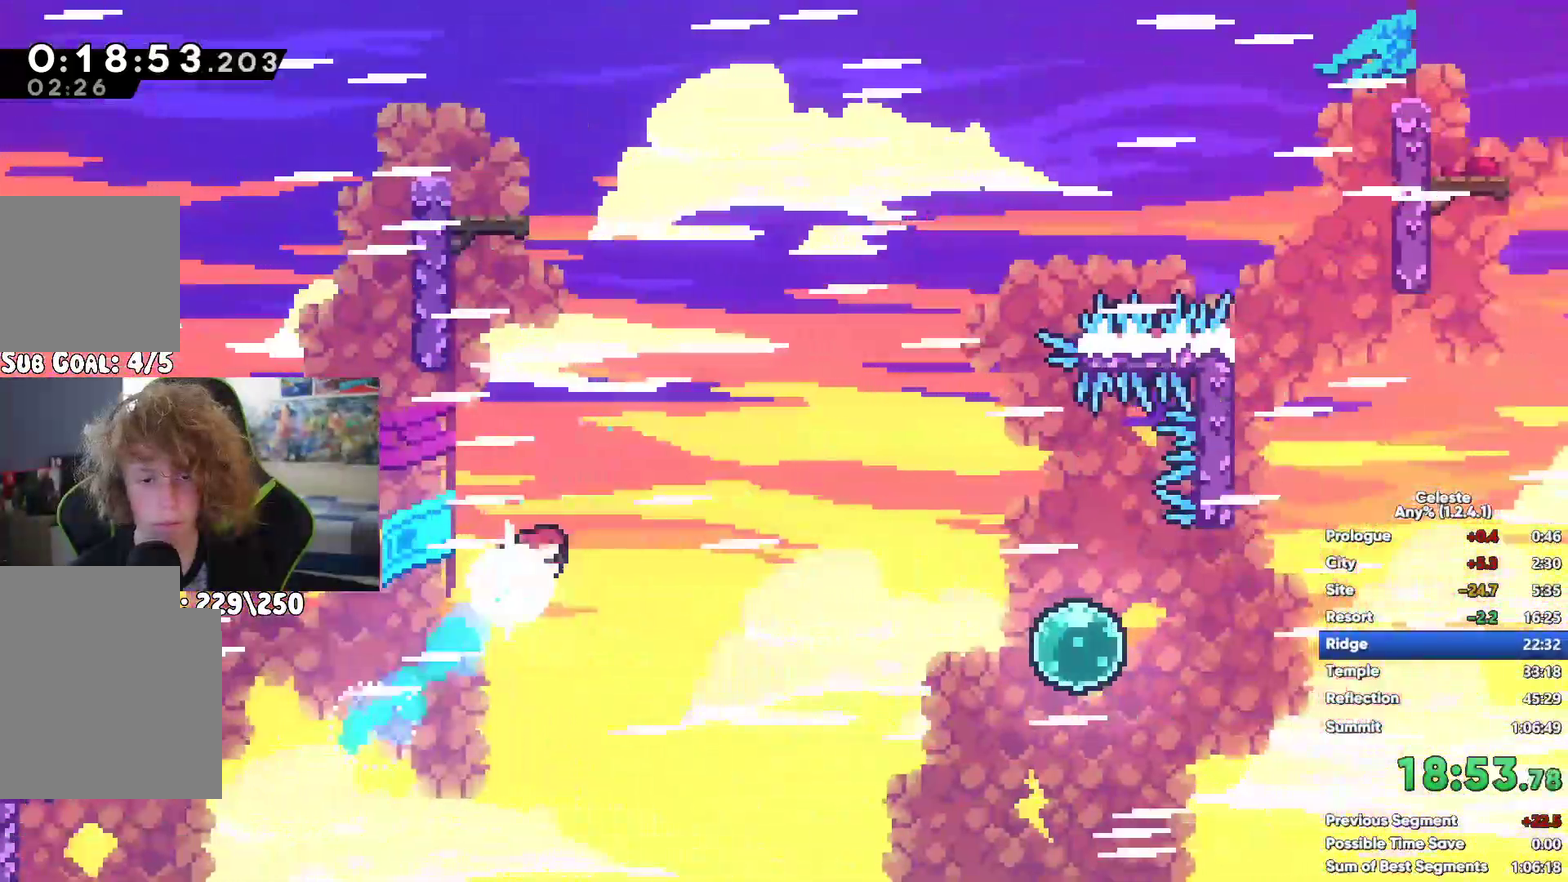
{"buttons": [], "left_stick": "center", "right_stick": "center", "events": [[250, "A", "up"], [283, "left_stick", "left"], [383, "left_stick", "center"], [417, "R1", "up"]]}
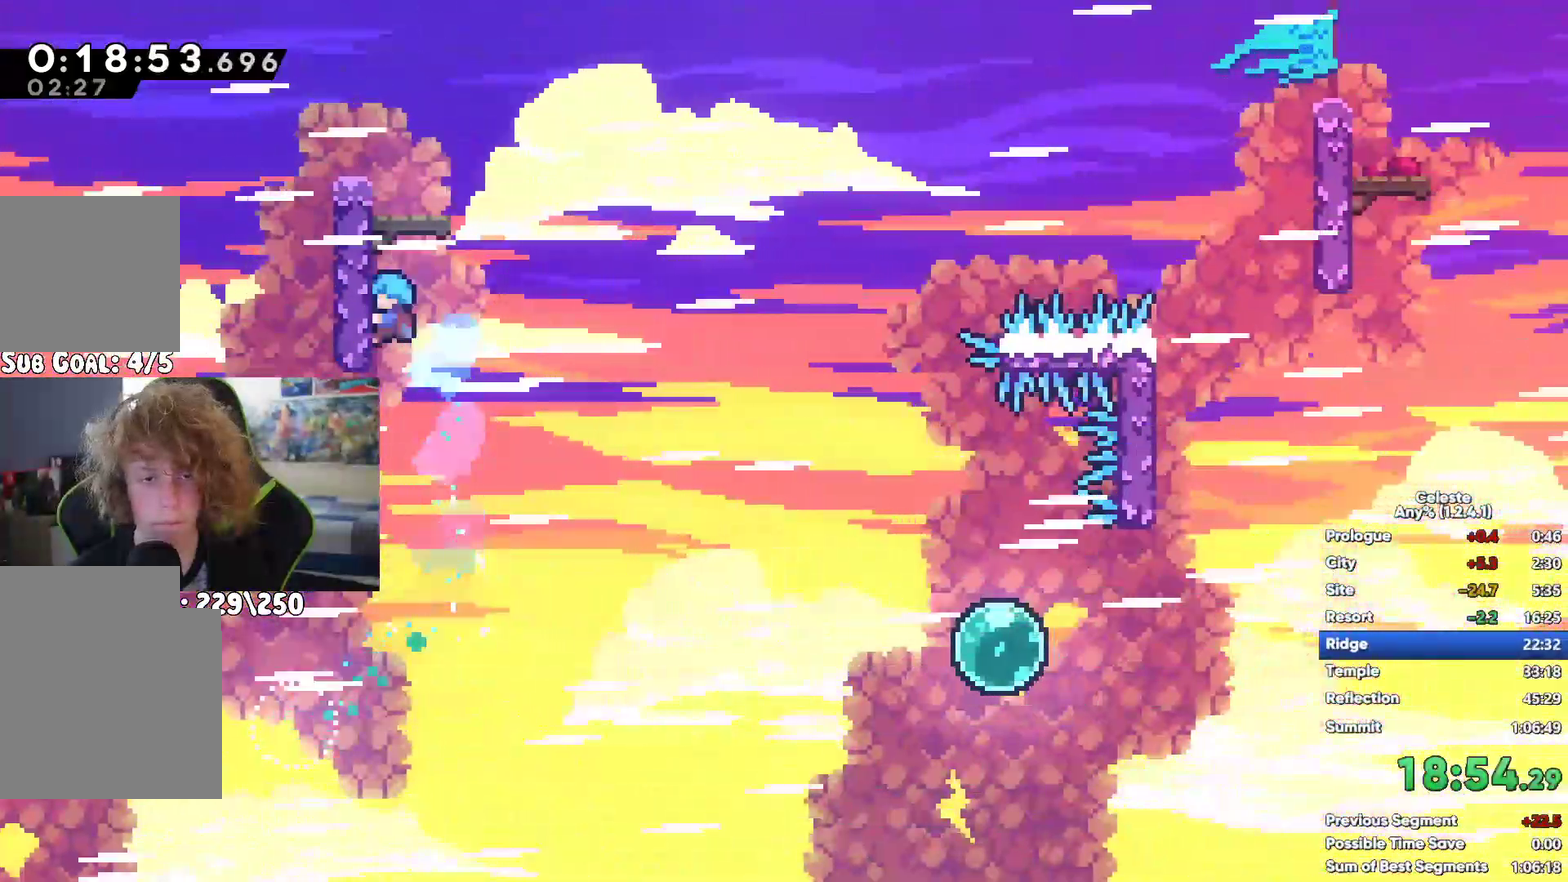
{"buttons": [], "left_stick": "up-right", "right_stick": "center", "events": [[200, "A", "down"], [333, "A", "up"], [500, "left_stick", "up-right"]]}
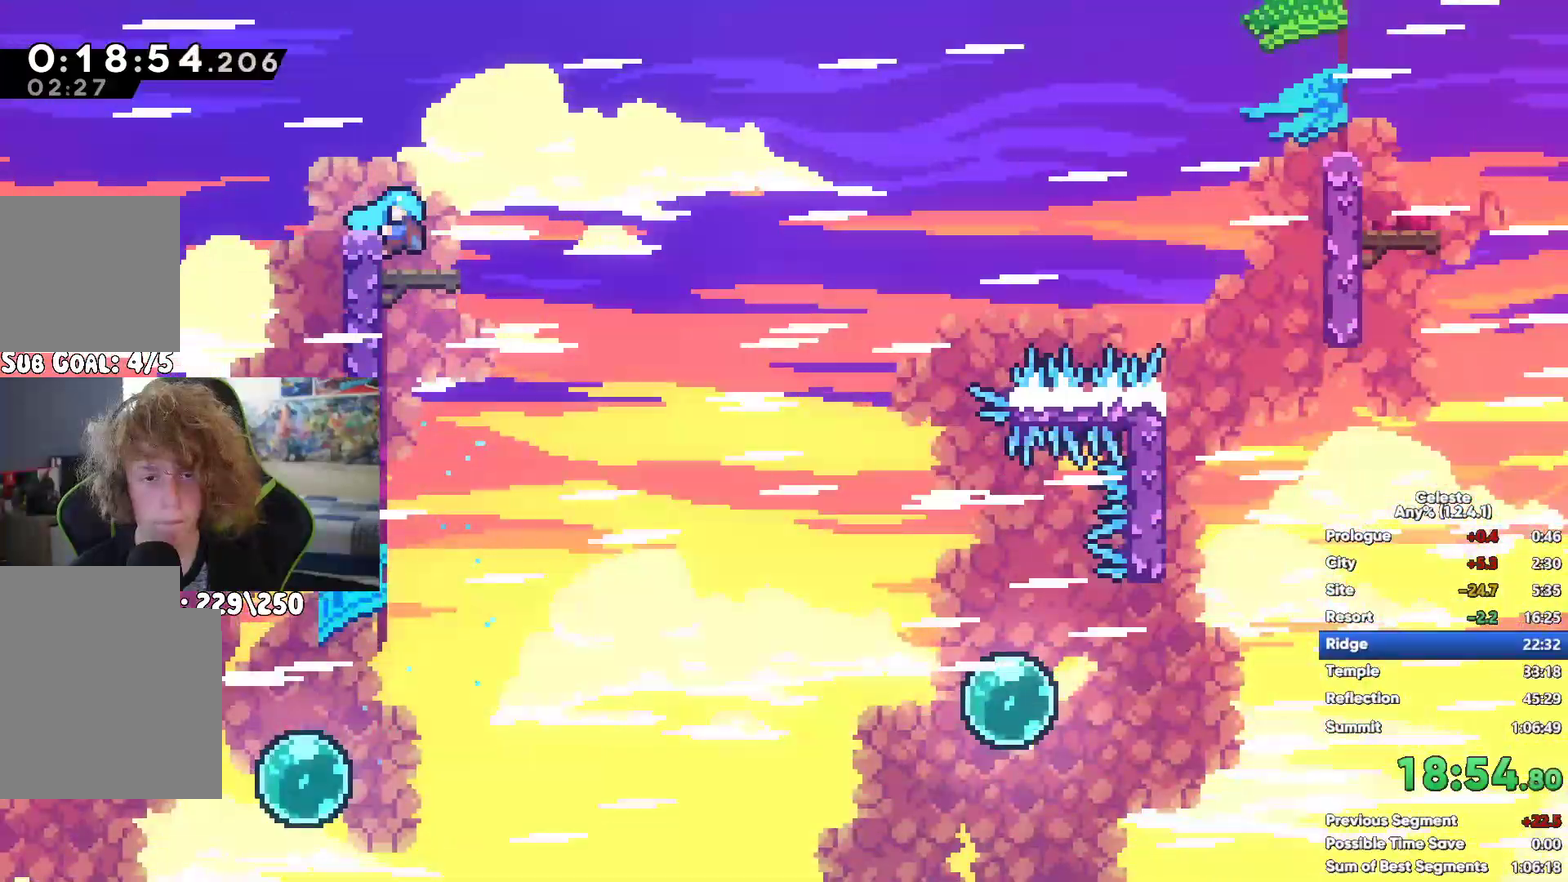
{"buttons": [], "left_stick": "up-right", "right_stick": "center", "events": []}
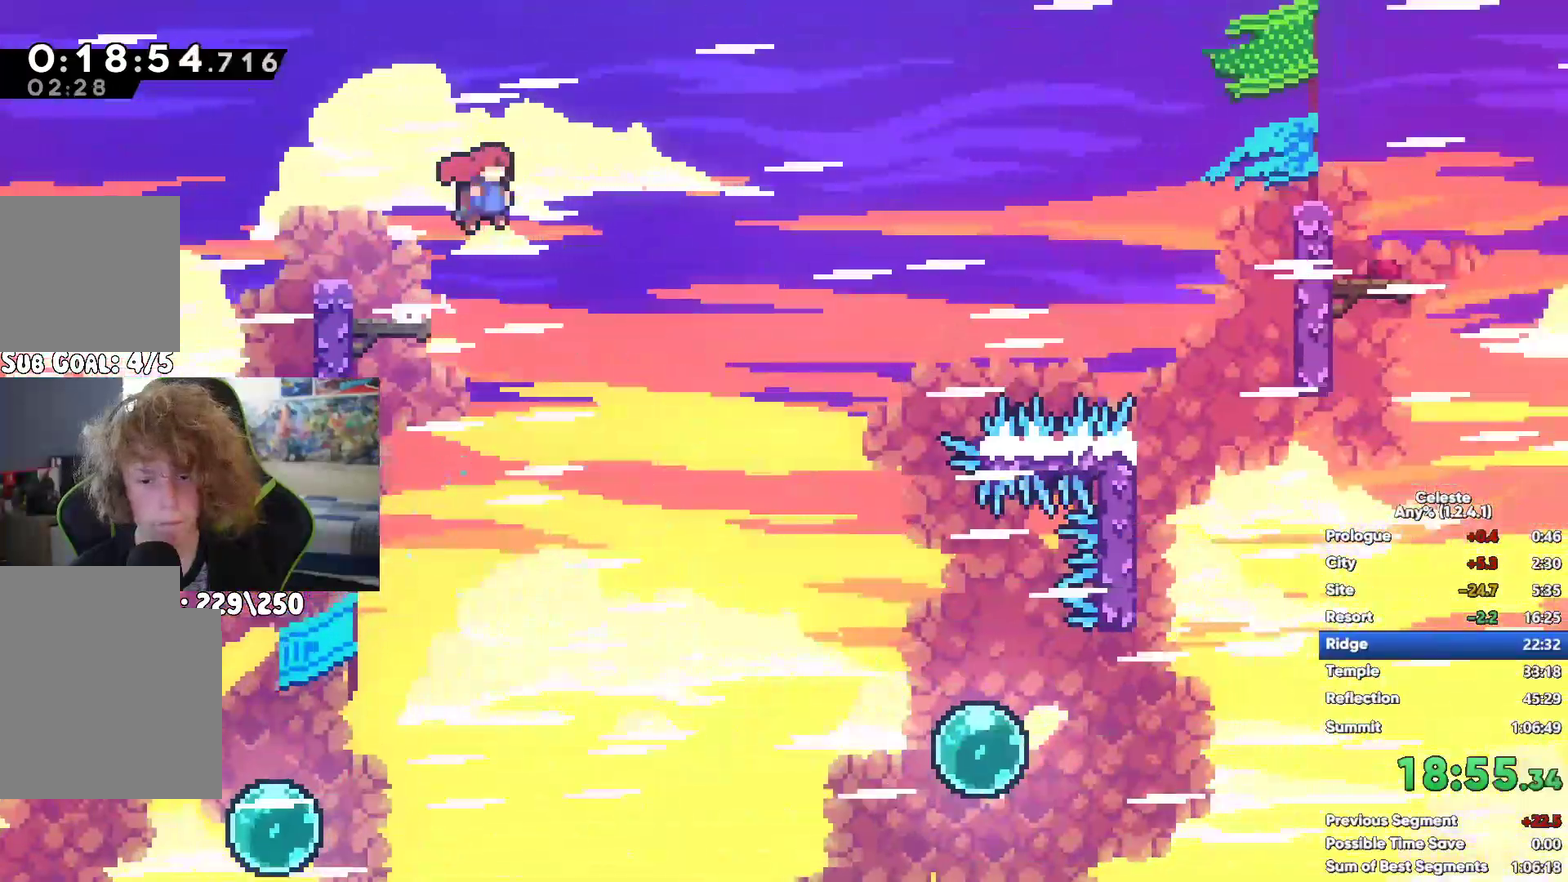
{"buttons": [], "left_stick": "center", "right_stick": "center", "events": [[83, "left_stick", "center"], [183, "X", "down"], [350, "X", "up"]]}
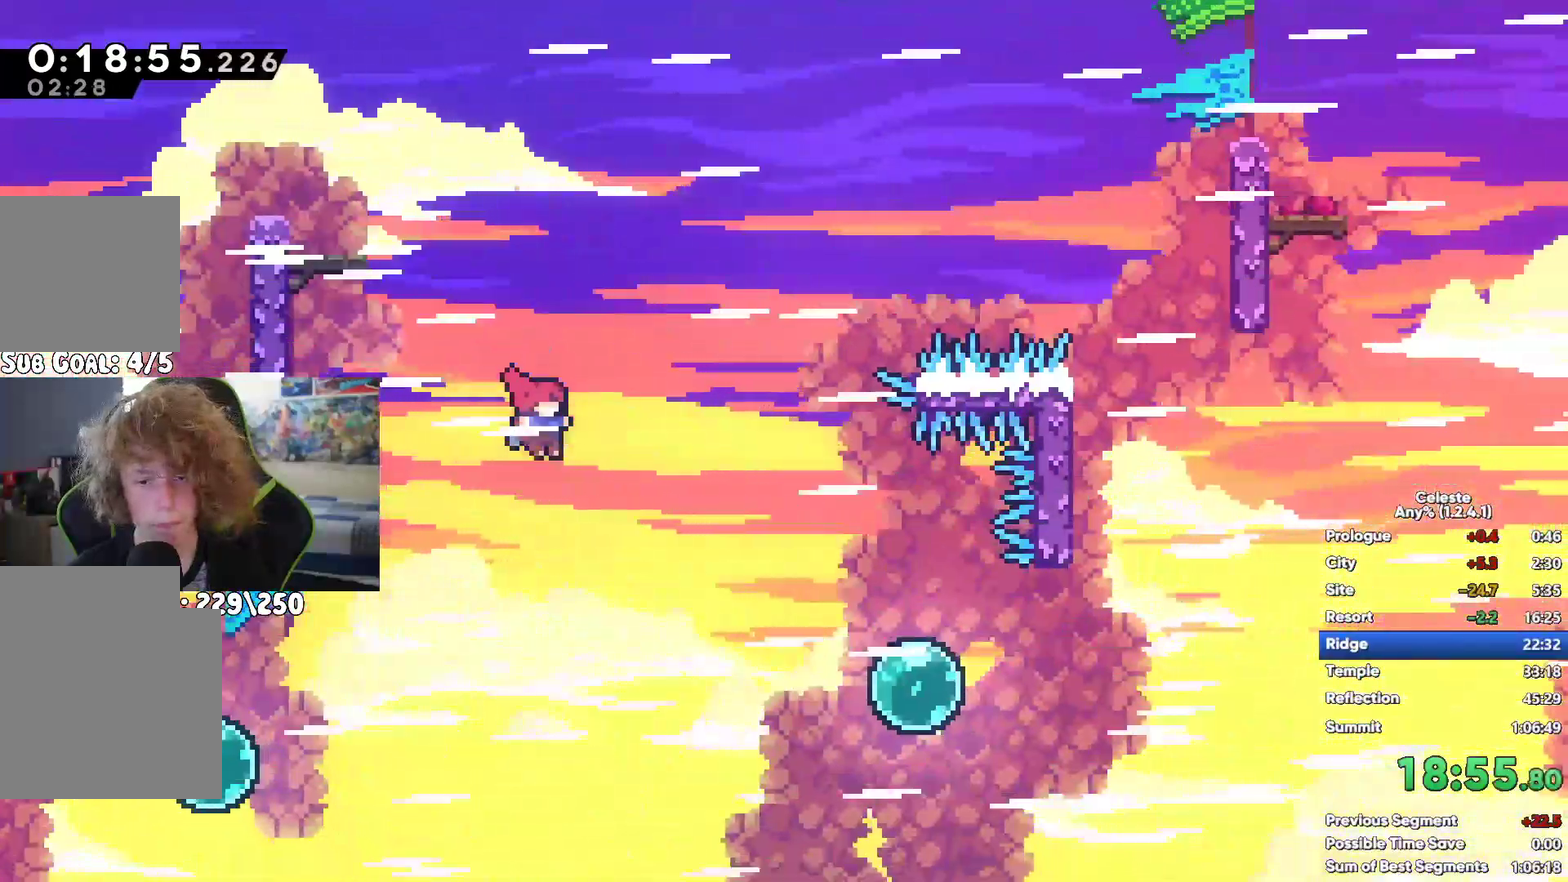
{"buttons": [], "left_stick": "up", "right_stick": "center", "events": [[483, "left_stick", "up"]]}
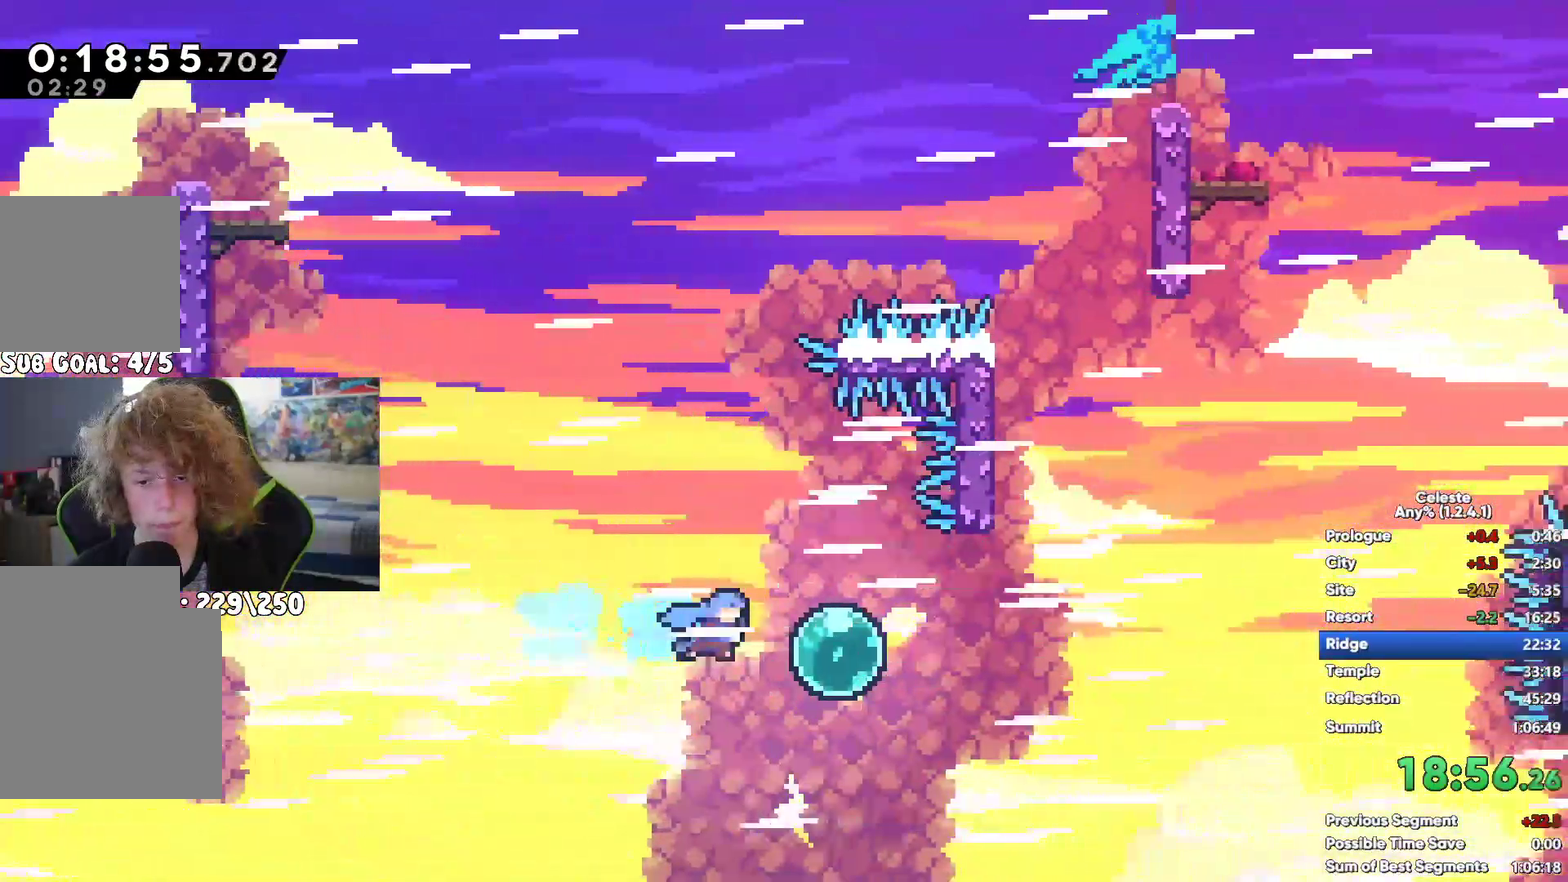
{"buttons": ["R1"], "left_stick": "up-left", "right_stick": "center", "events": [[50, "X", "down"], [50, "left_stick", "up-left"], [200, "X", "up"], [250, "R1", "down"]]}
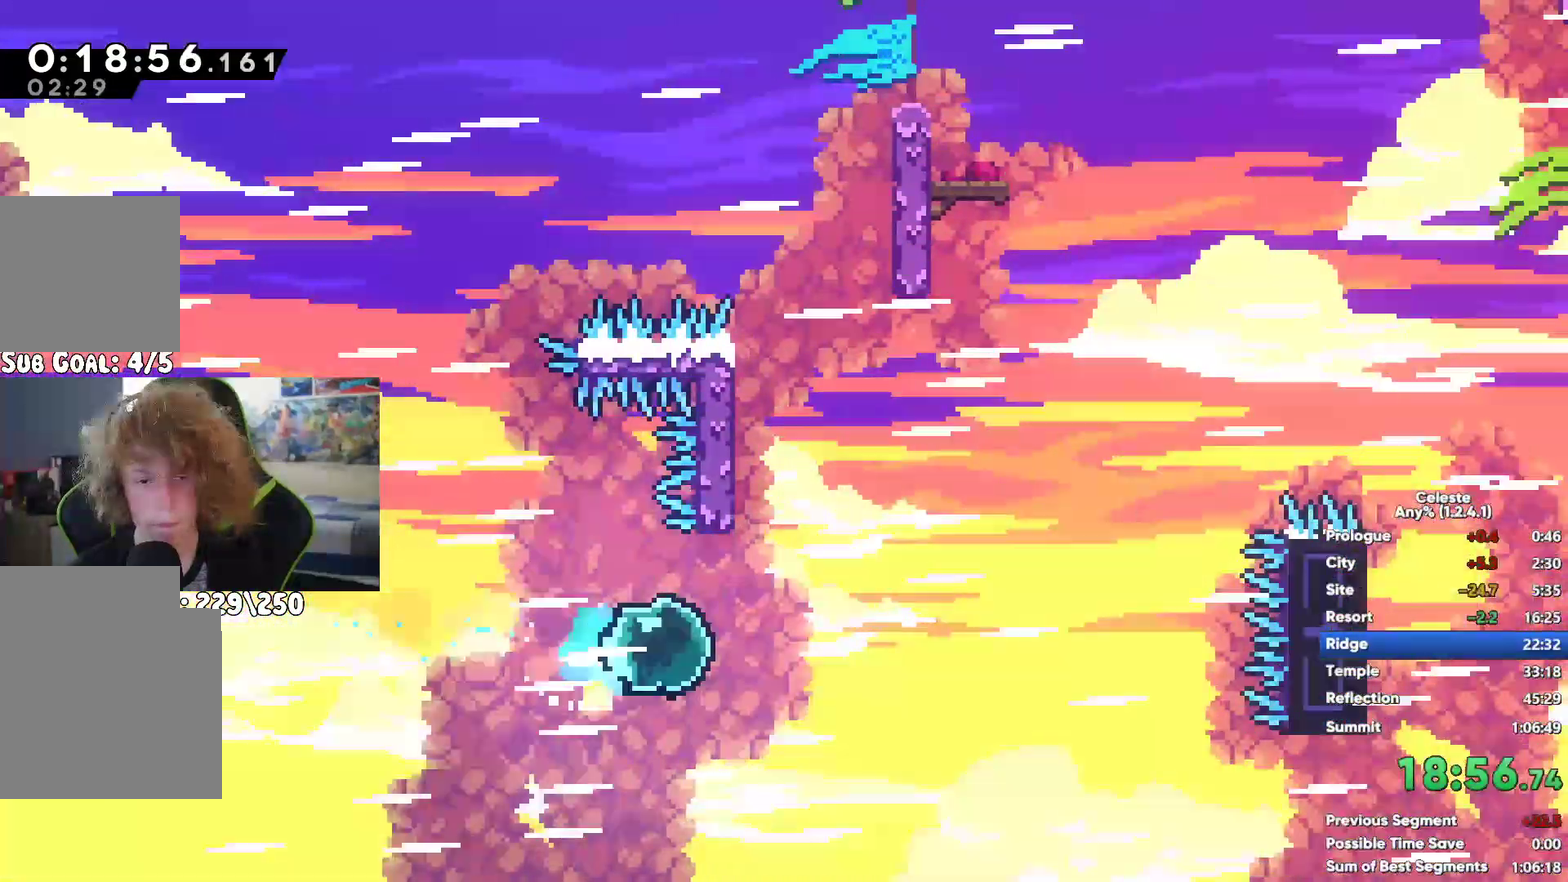
{"buttons": ["A", "R1"], "left_stick": "up", "right_stick": "center", "events": [[300, "left_stick", "up"], [433, "A", "down"]]}
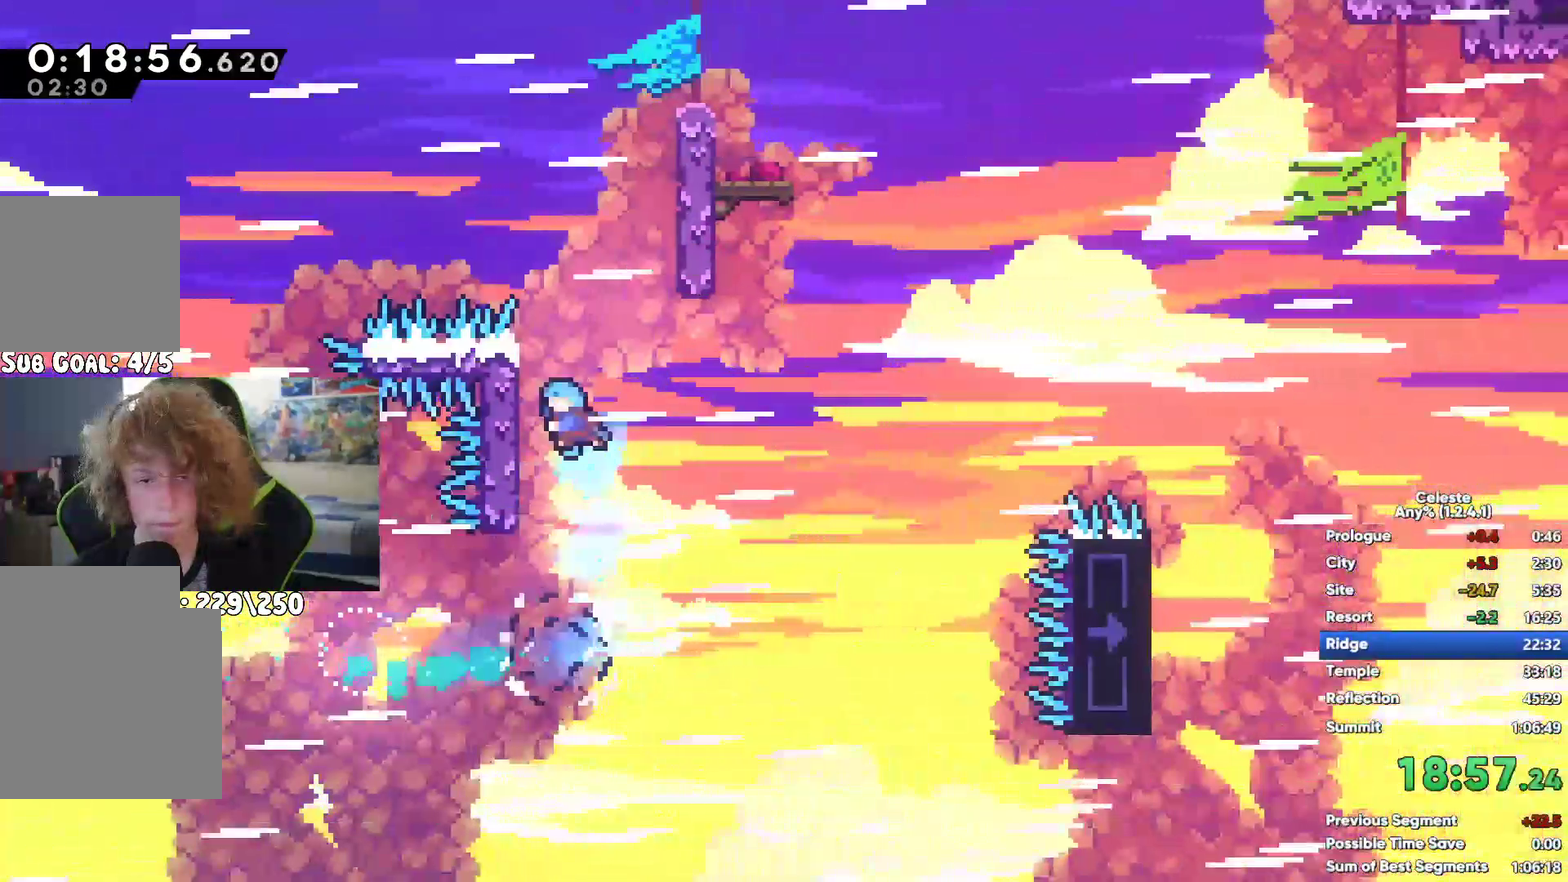
{"buttons": ["R1"], "left_stick": "up", "right_stick": "center", "events": [[267, "A", "up"], [367, "A", "down"], [483, "A", "up"]]}
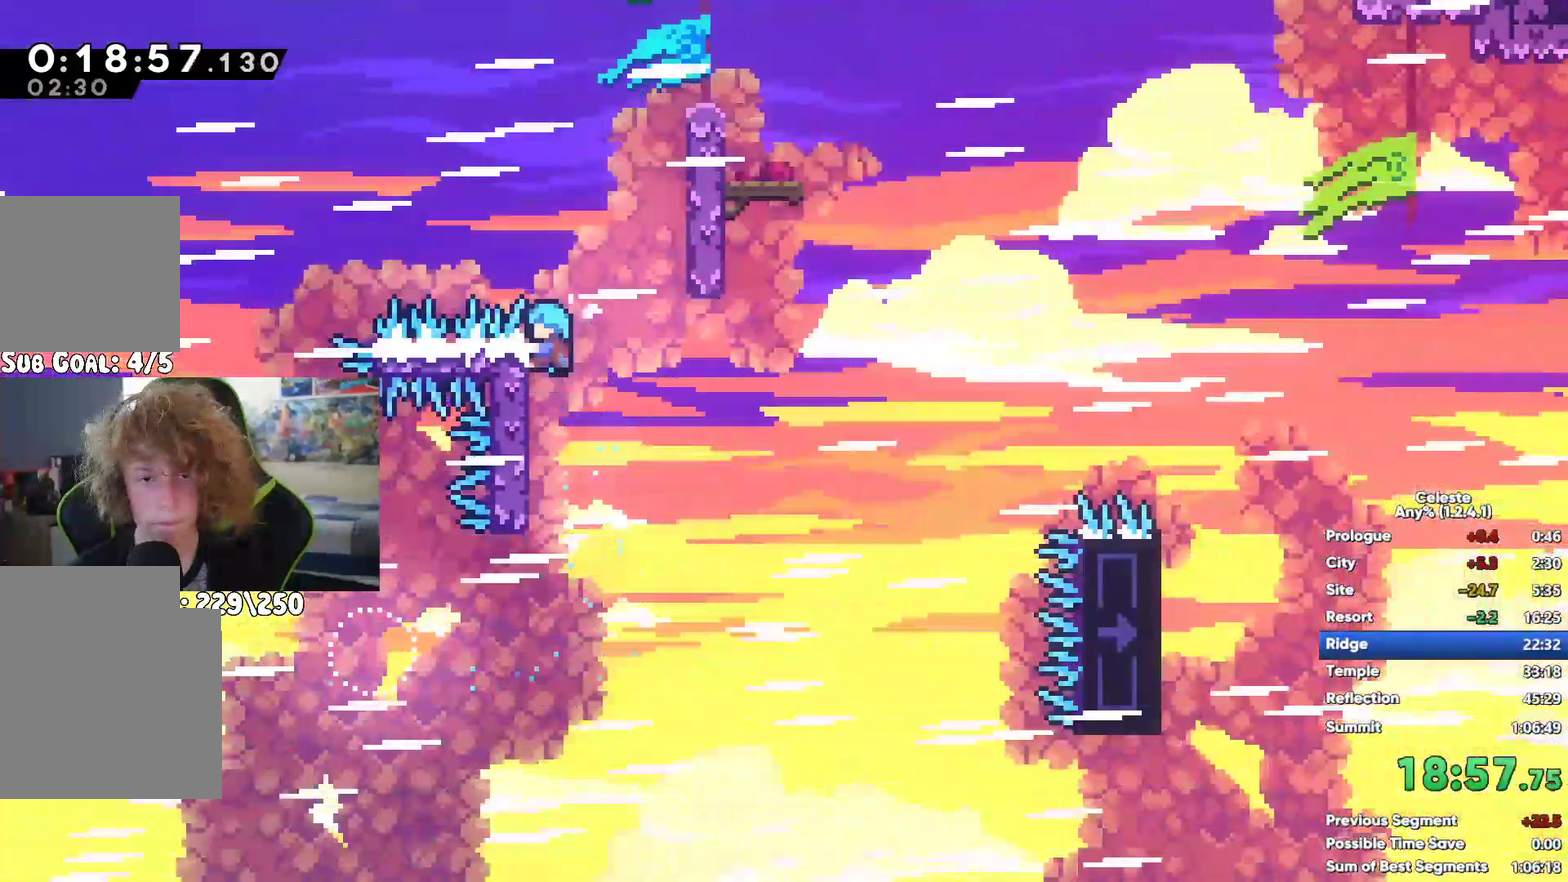
{"buttons": ["R1"], "left_stick": "up", "right_stick": "center", "events": [[50, "A", "down"], [200, "A", "up"]]}
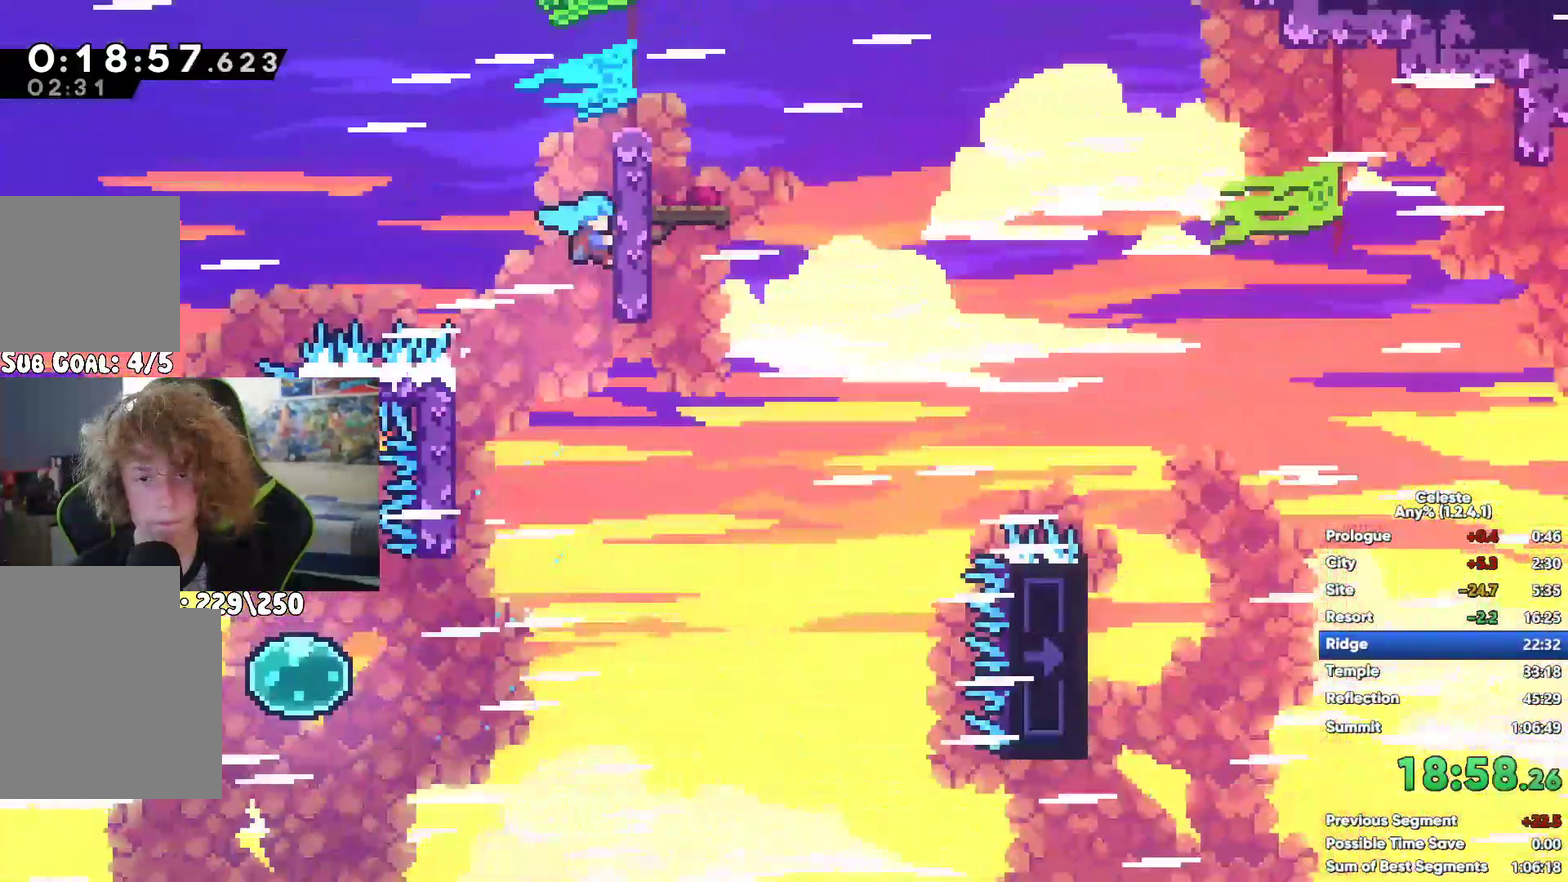
{"buttons": ["A"], "left_stick": "center", "right_stick": "center", "events": [[83, "R1", "up"], [133, "left_stick", "center"], [367, "A", "down"]]}
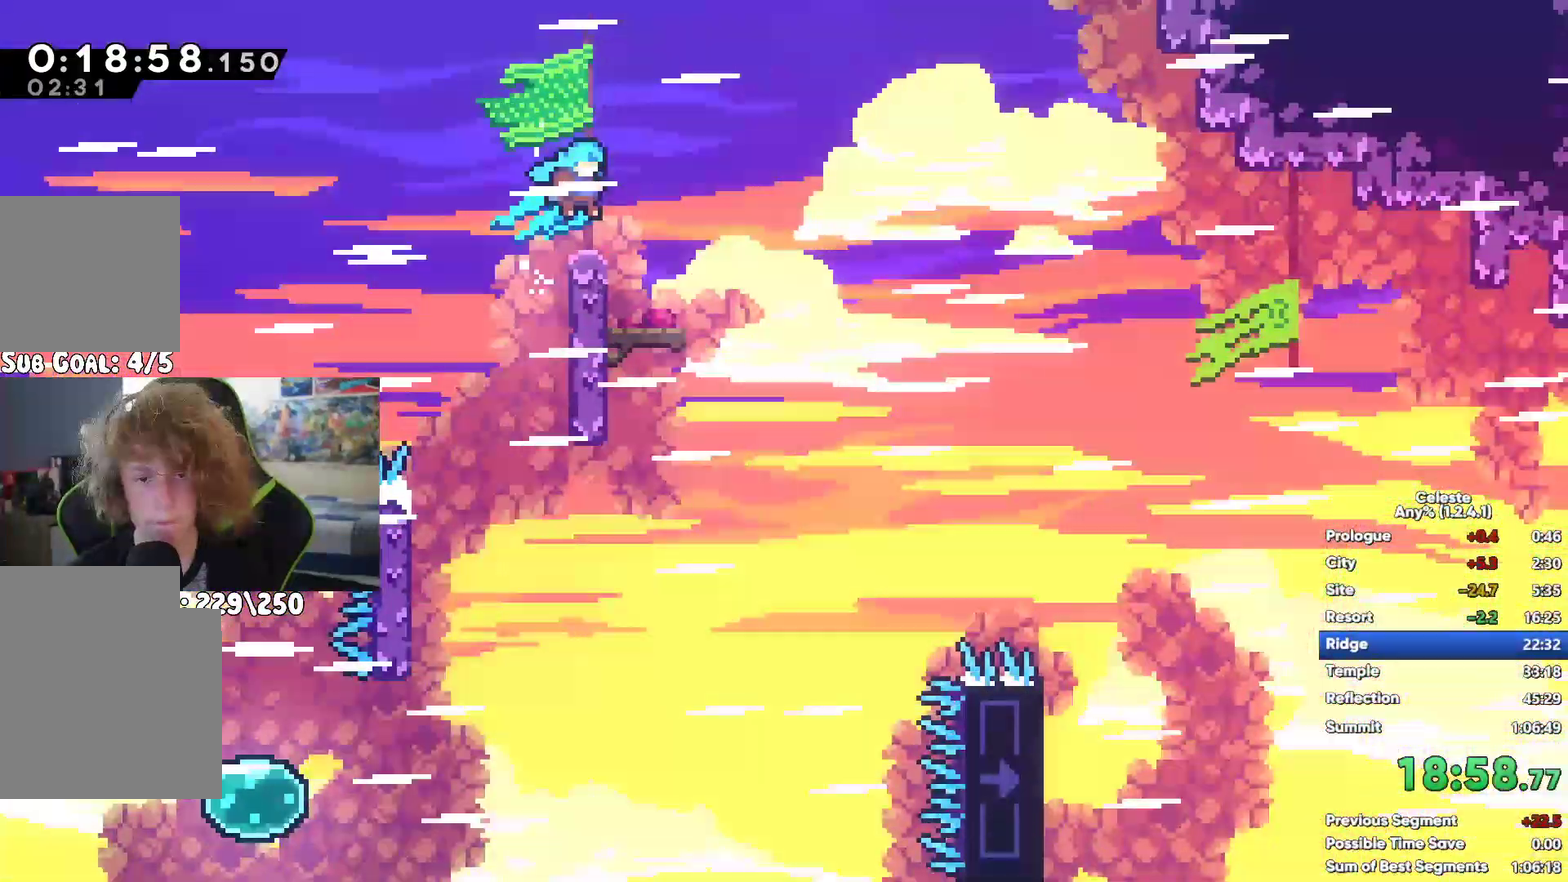
{"buttons": [], "left_stick": "center", "right_stick": "center", "events": [[33, "A", "up"], [83, "X", "down"], [217, "X", "up"]]}
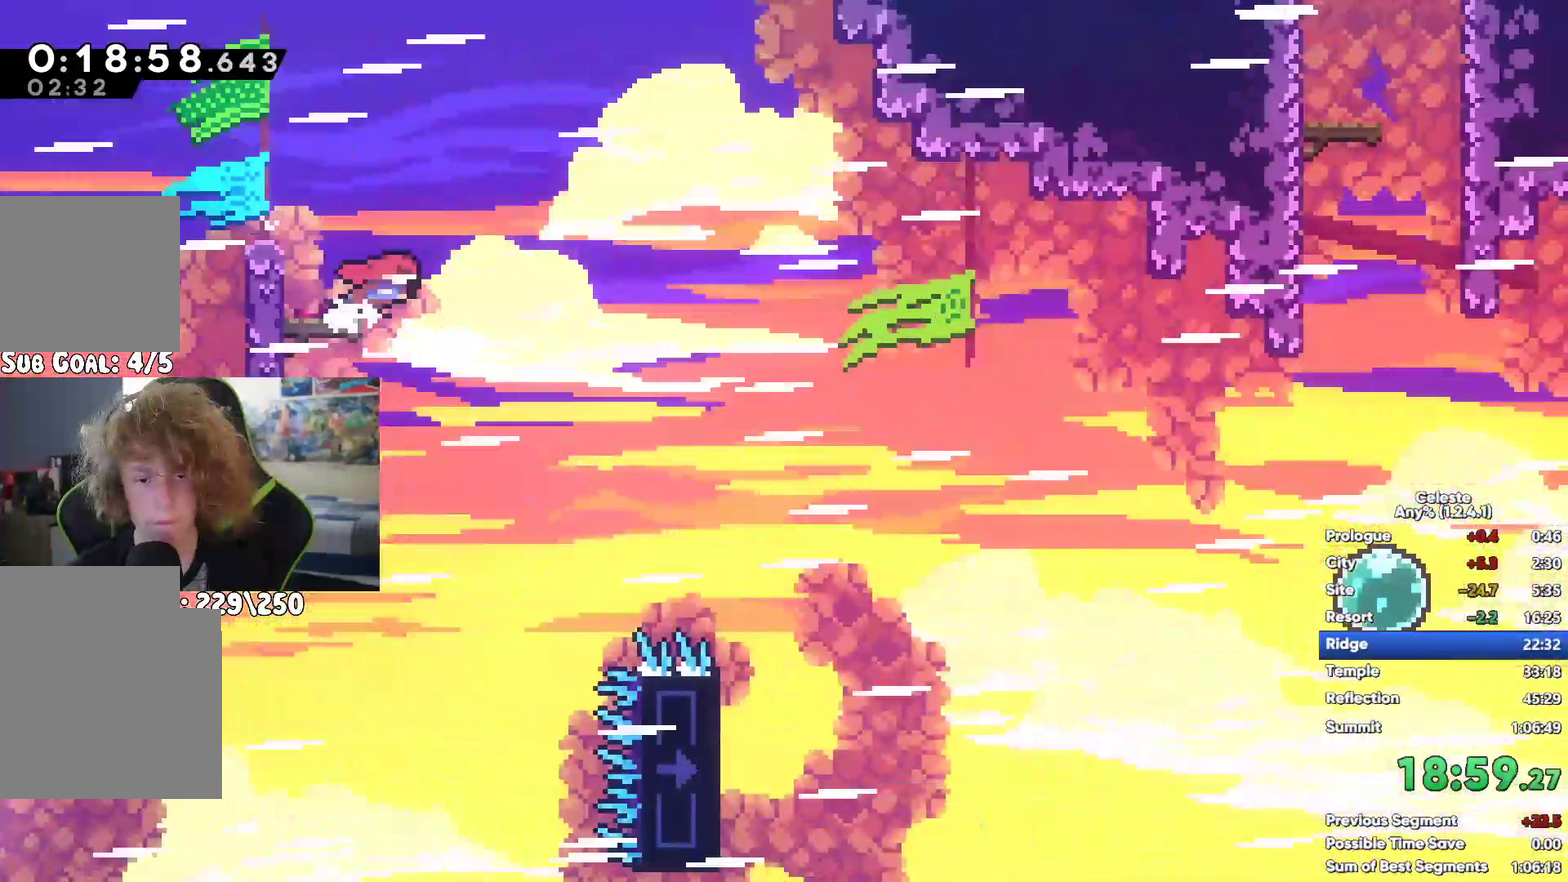
{"buttons": [], "left_stick": "left", "right_stick": "center", "events": [[200, "left_stick", "left"]]}
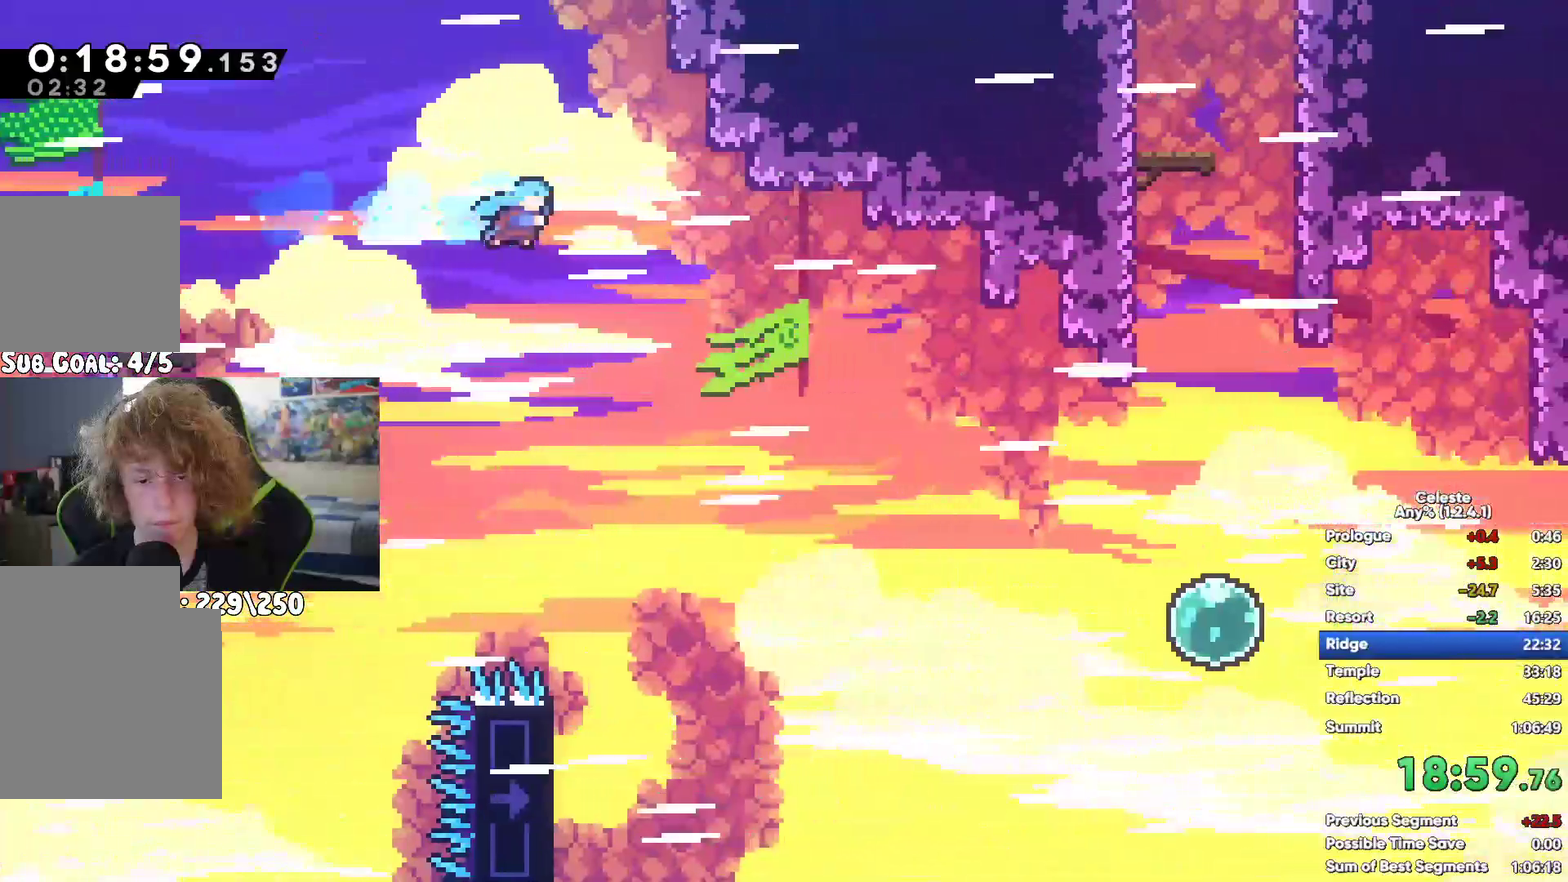
{"buttons": ["R1"], "left_stick": "up-left", "right_stick": "center", "events": [[100, "left_stick", "center"], [117, "R1", "down"], [217, "left_stick", "left"], [417, "left_stick", "up-left"]]}
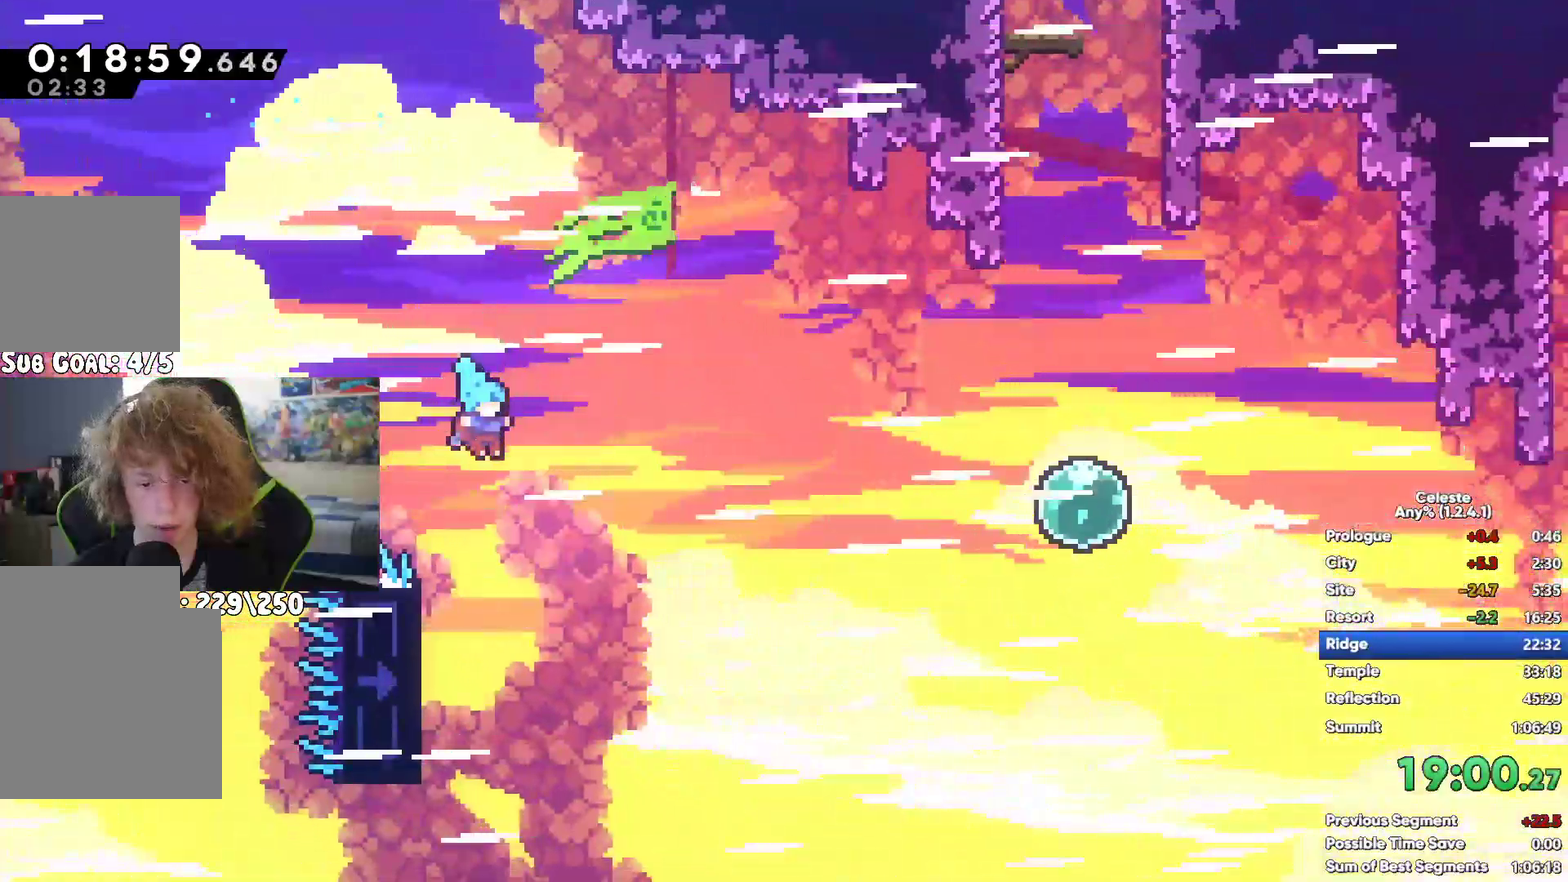
{"buttons": ["R1"], "left_stick": "up-left", "right_stick": "center", "events": []}
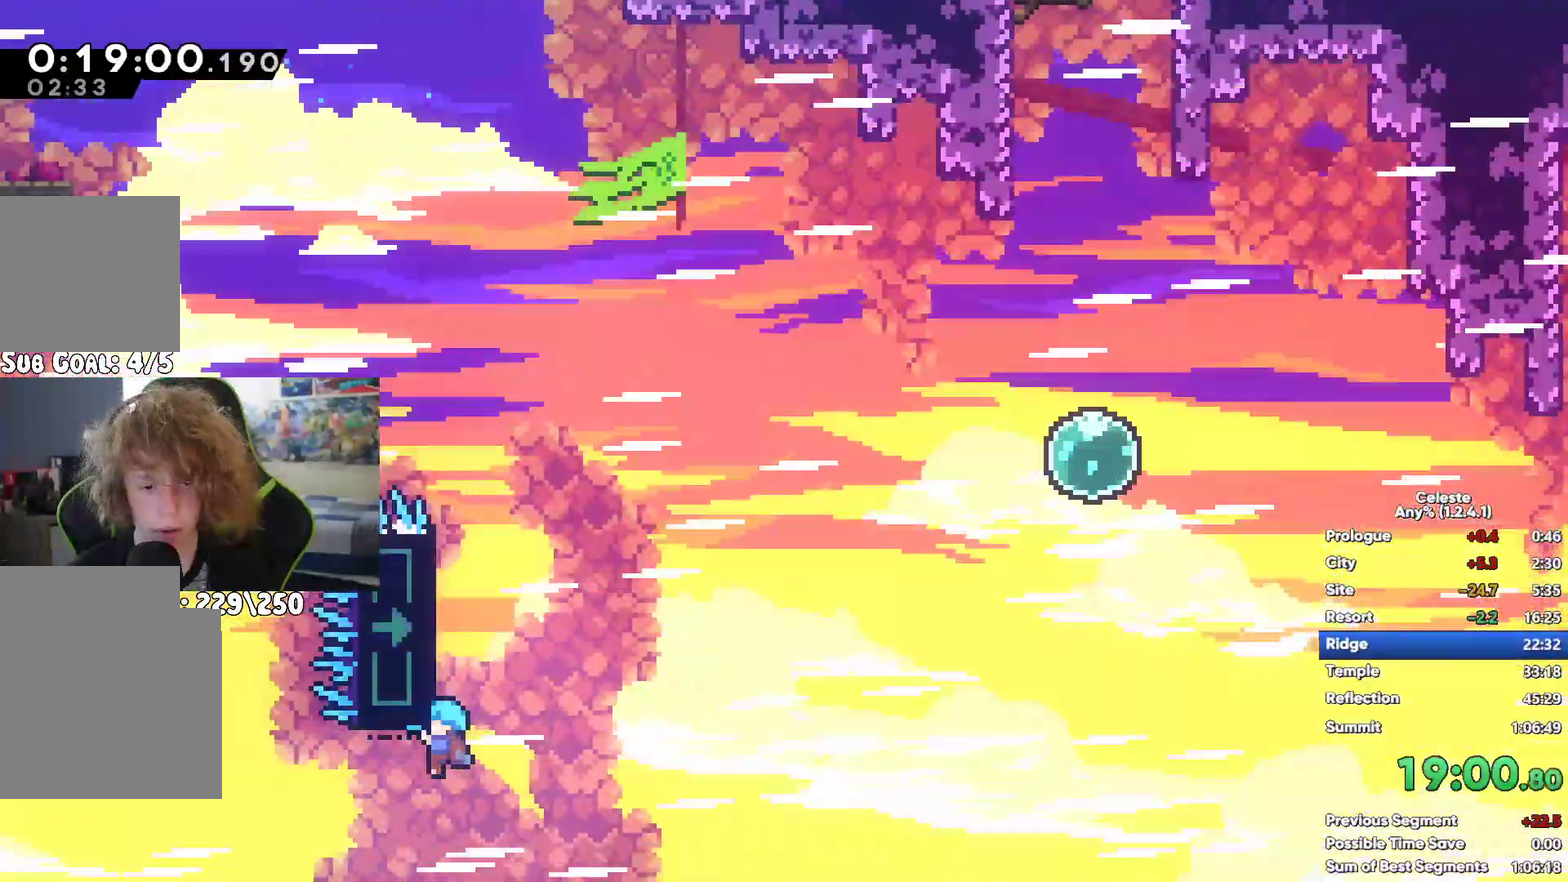
{"buttons": ["R1"], "left_stick": "left", "right_stick": "center", "events": [[383, "left_stick", "left"]]}
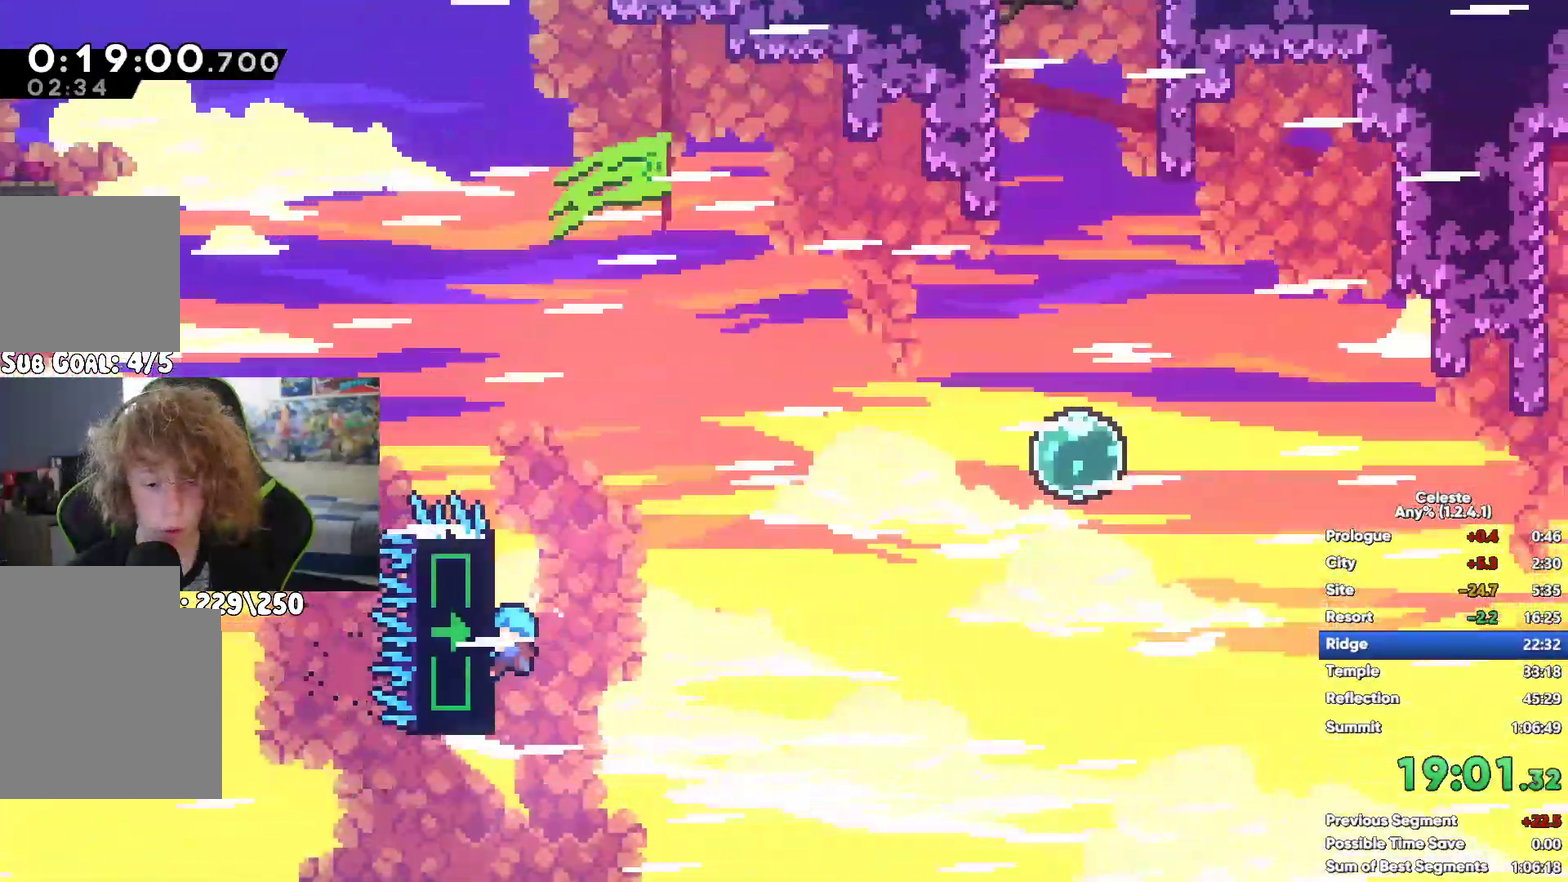
{"buttons": ["A", "R1"], "left_stick": "center", "right_stick": "center", "events": [[200, "left_stick", "center"], [500, "A", "down"]]}
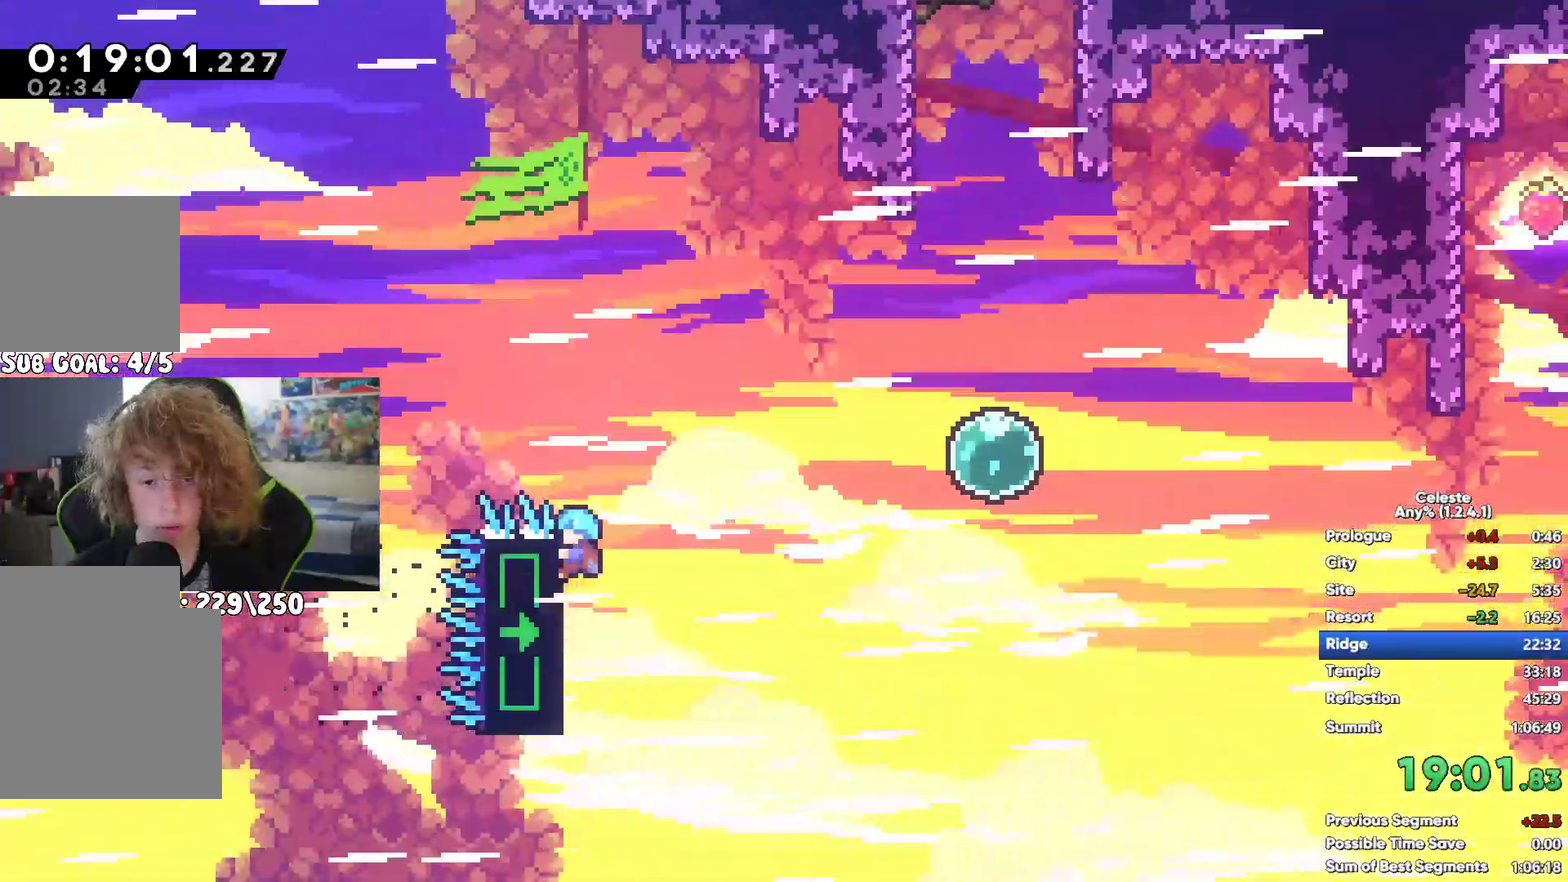
{"buttons": ["R1"], "left_stick": "up-left", "right_stick": "center", "events": [[267, "left_stick", "up"], [367, "left_stick", "up-left"], [450, "A", "up"]]}
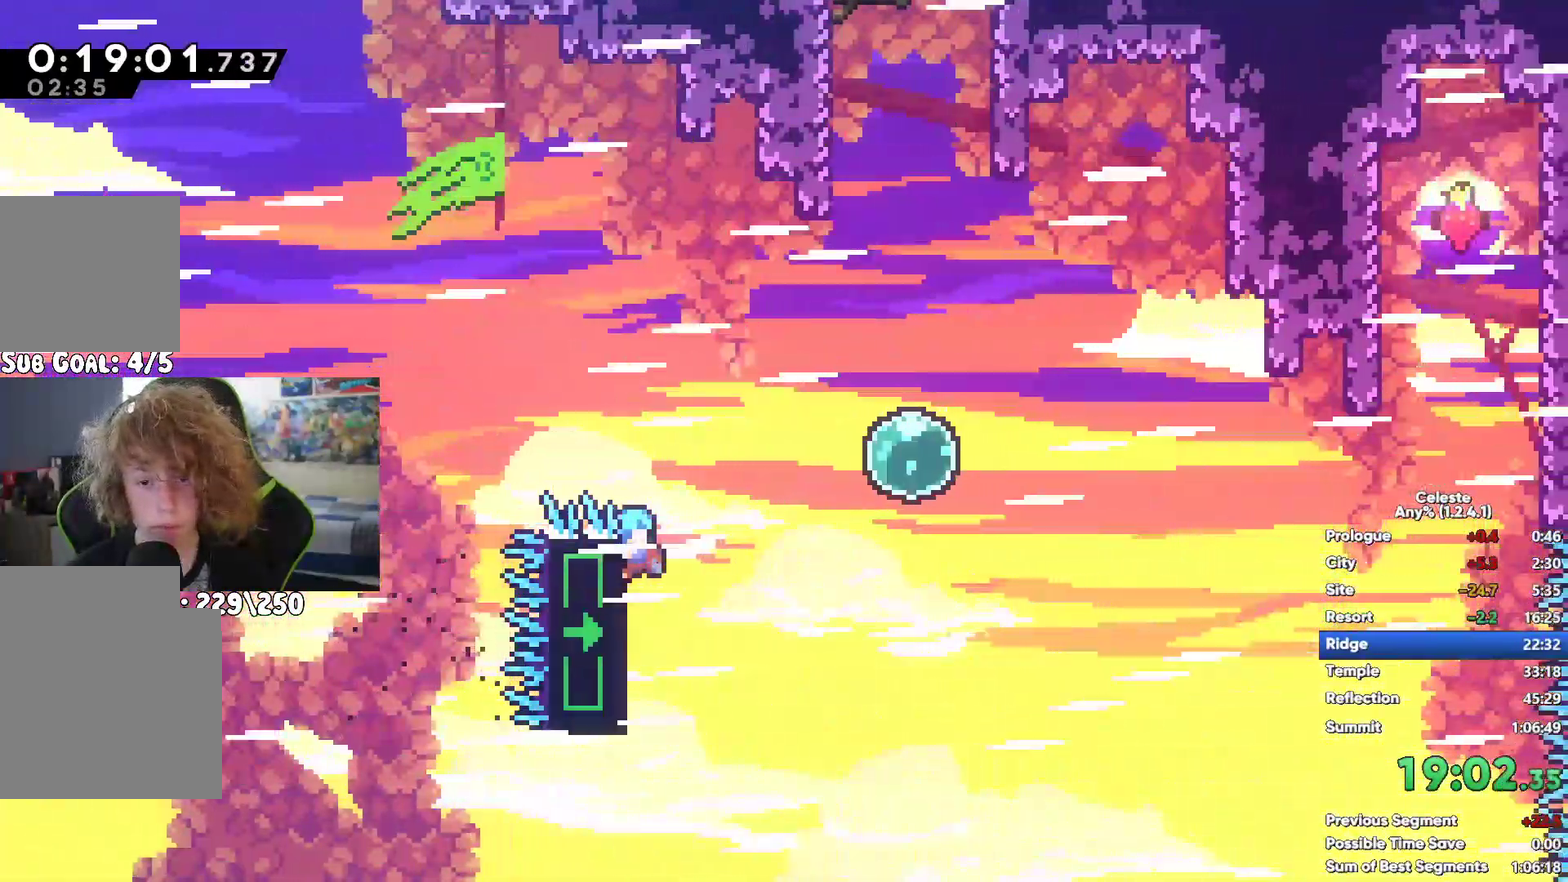
{"buttons": ["X"], "left_stick": "up-left", "right_stick": "center", "events": [[33, "R1", "up"], [450, "X", "down"]]}
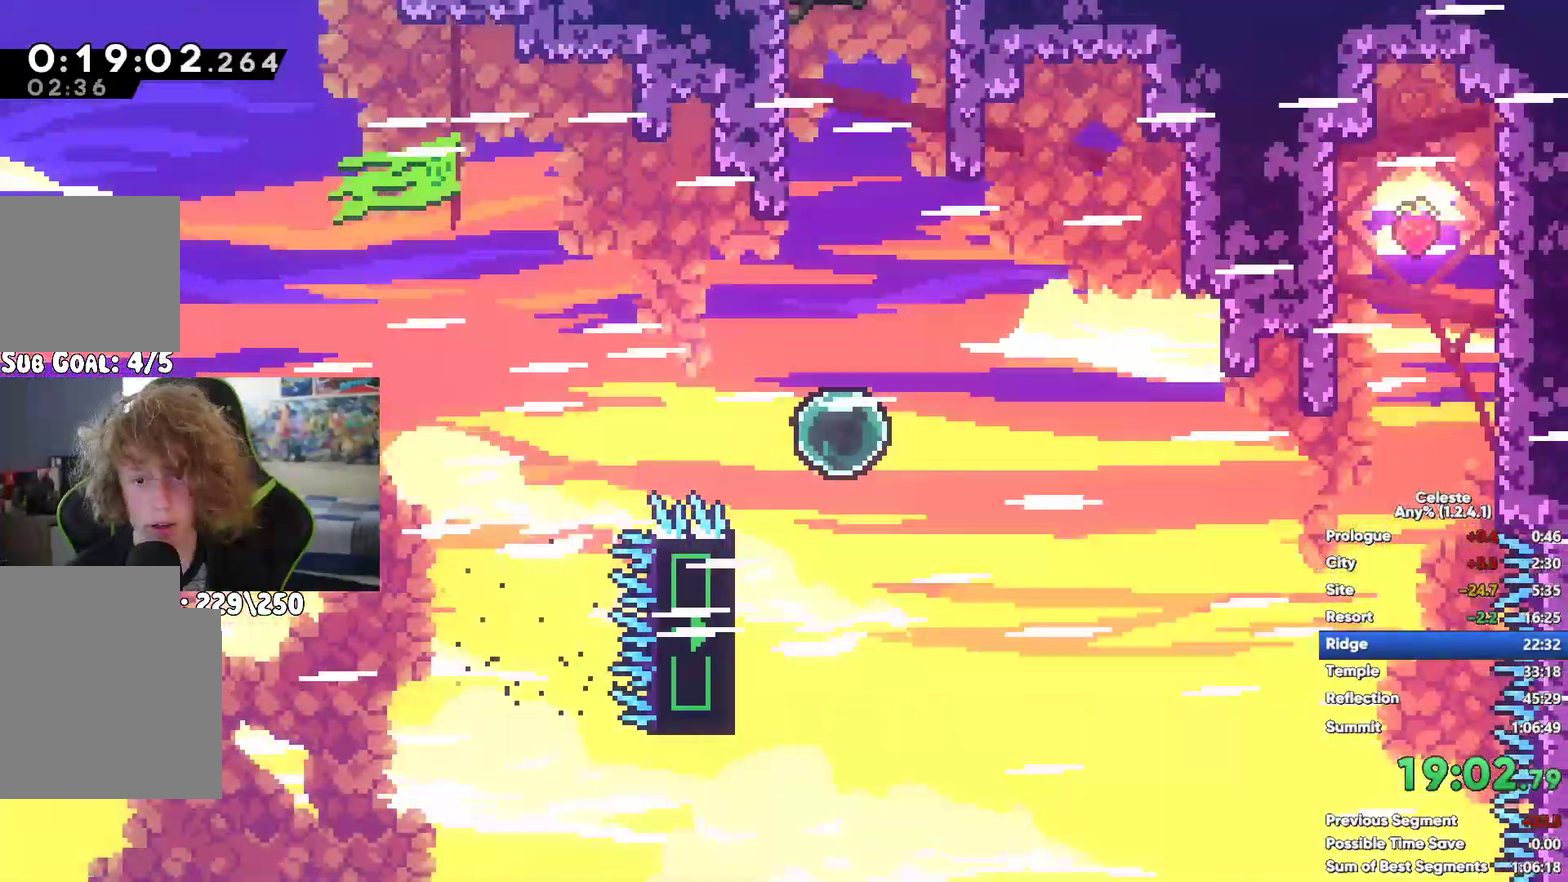
{"buttons": ["A"], "left_stick": "up-left", "right_stick": "center", "events": [[100, "X", "up"], [200, "A", "down"], [333, "A", "up"], [400, "A", "down"]]}